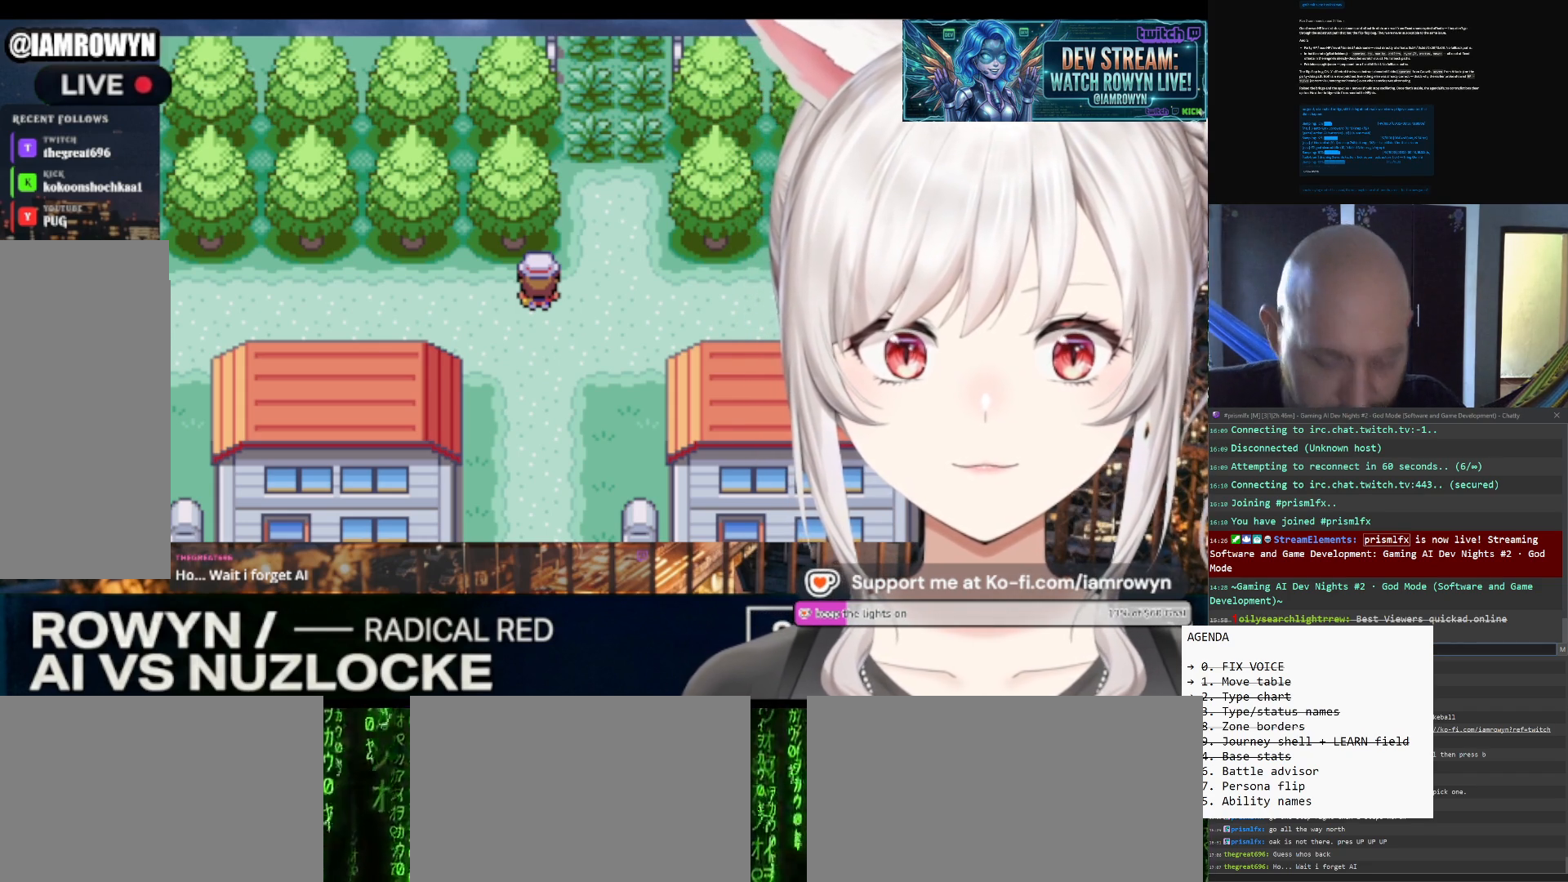
Gameplay with a controller (Nintendo layout); each line is a JSON object with the inputs held at the frame after it. "events" lists button and stick changes between this image and that frame as [ms after this image, input, new state], when the widget could be followed in between. Not read: L3 R3.
{"buttons": ["B"], "events": []}
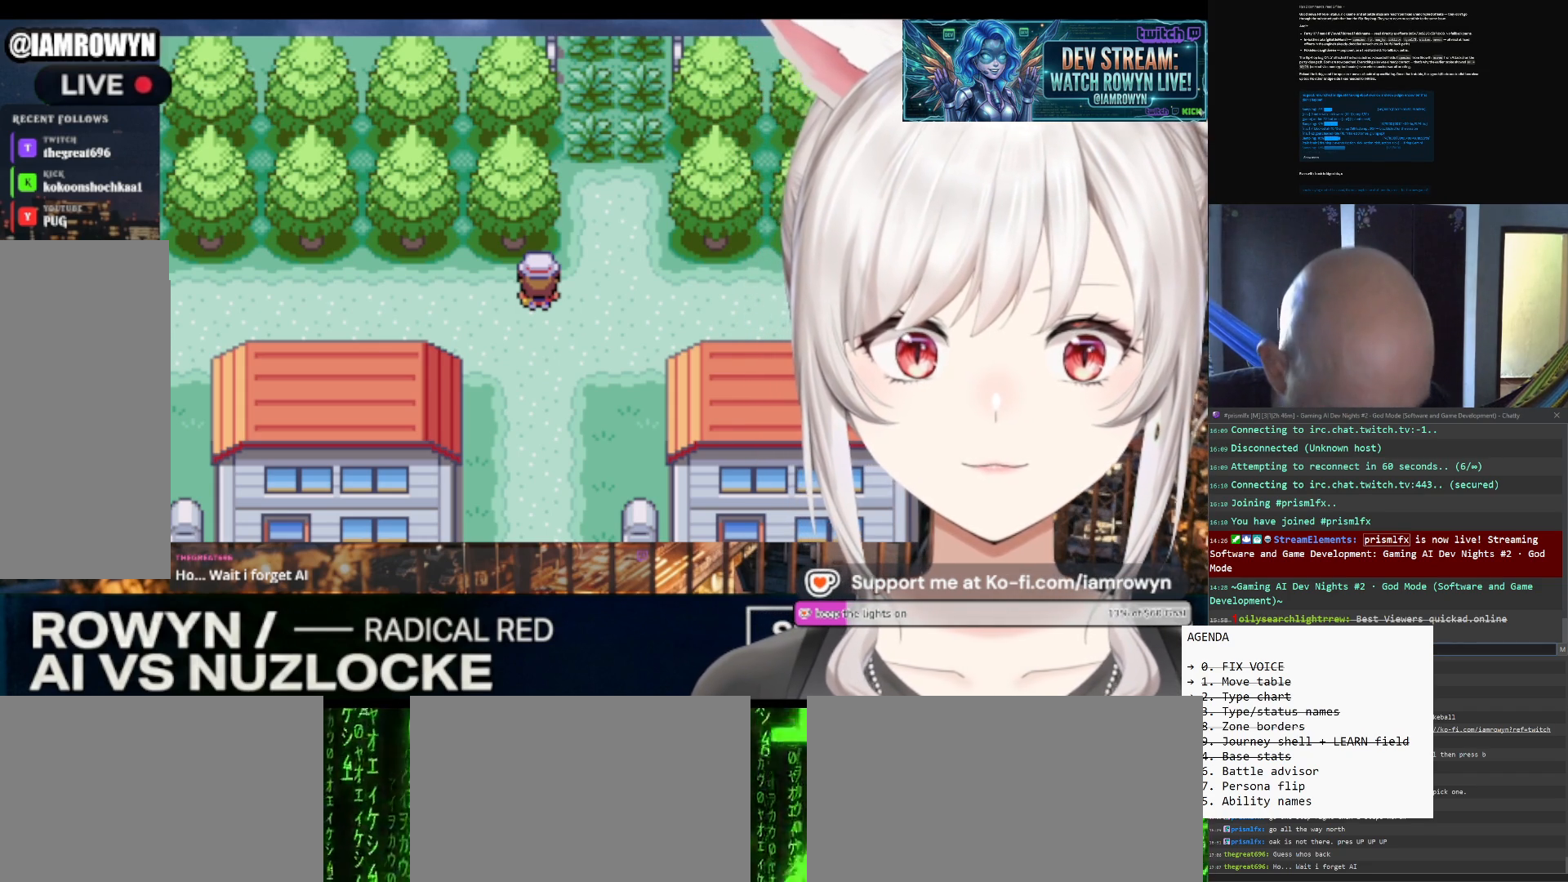
{"buttons": ["B"], "events": []}
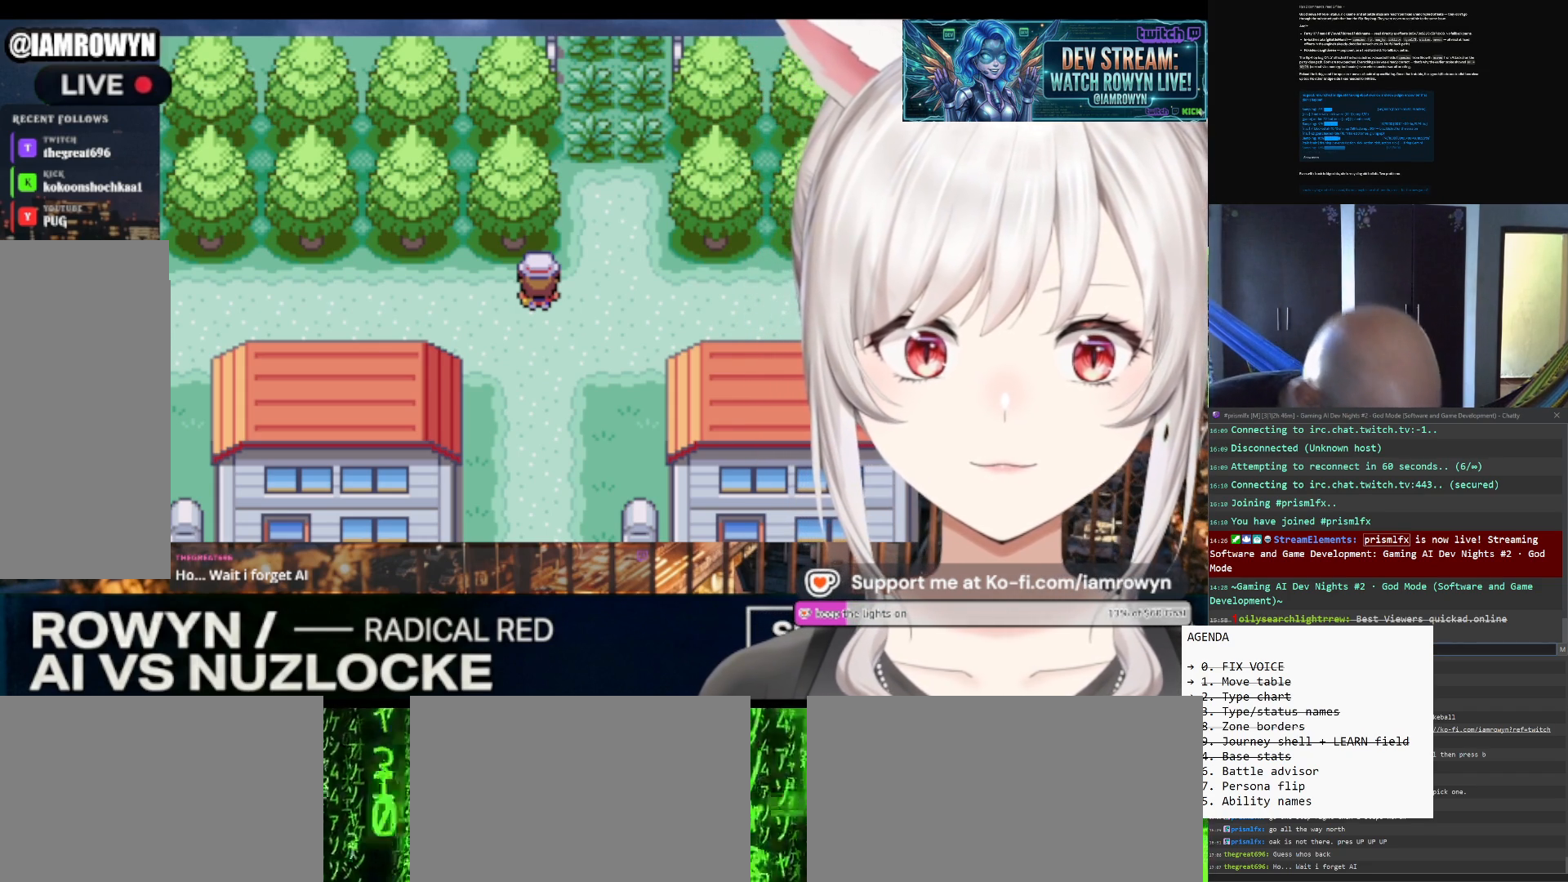
{"buttons": ["B"], "events": []}
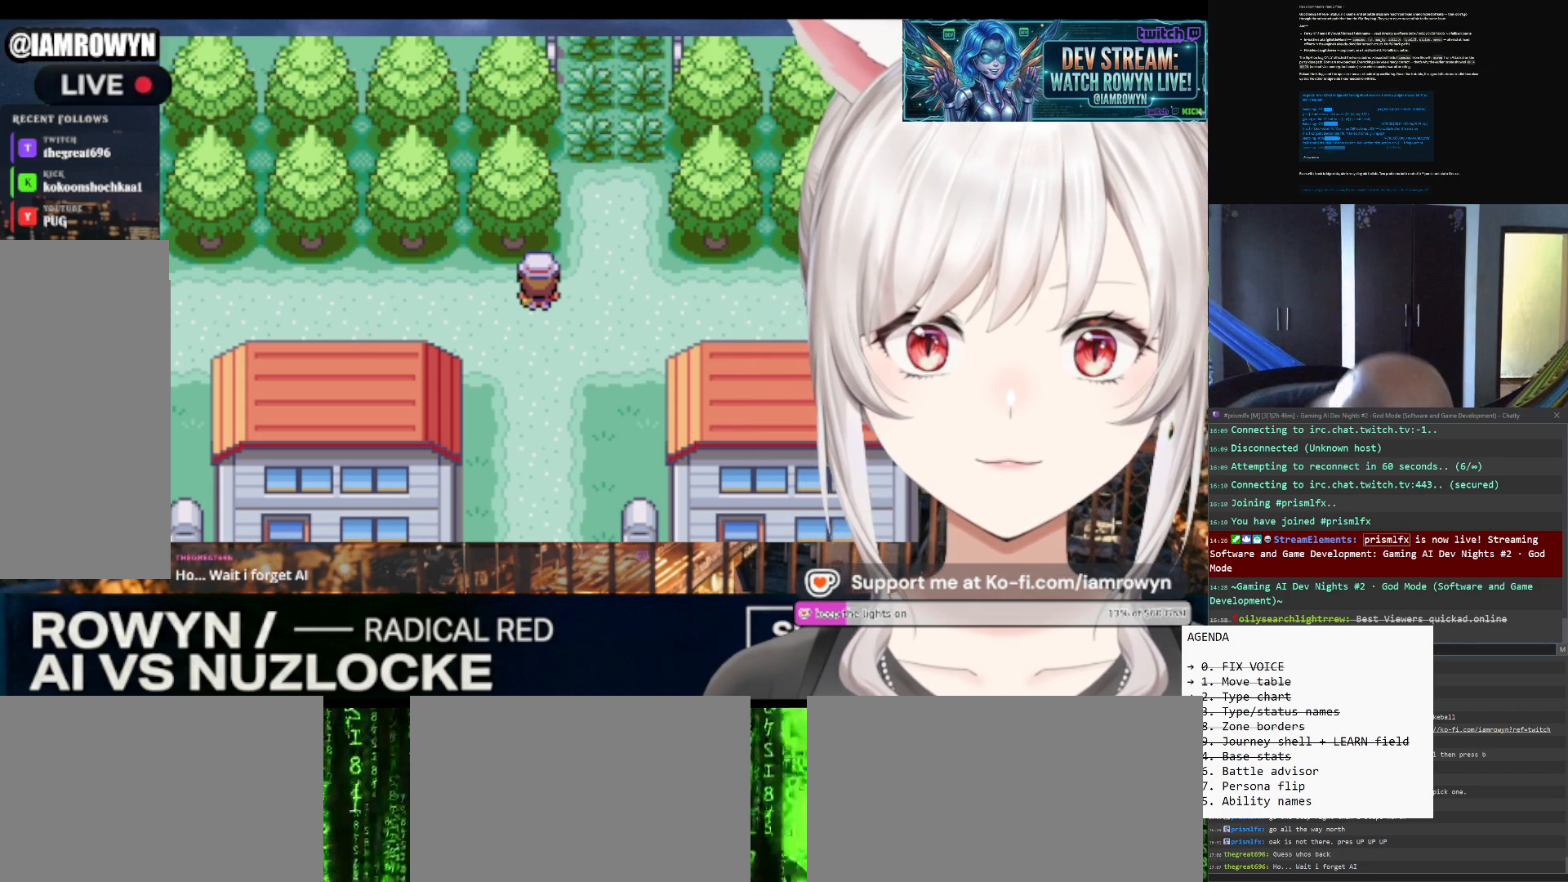
{"buttons": ["B"], "events": []}
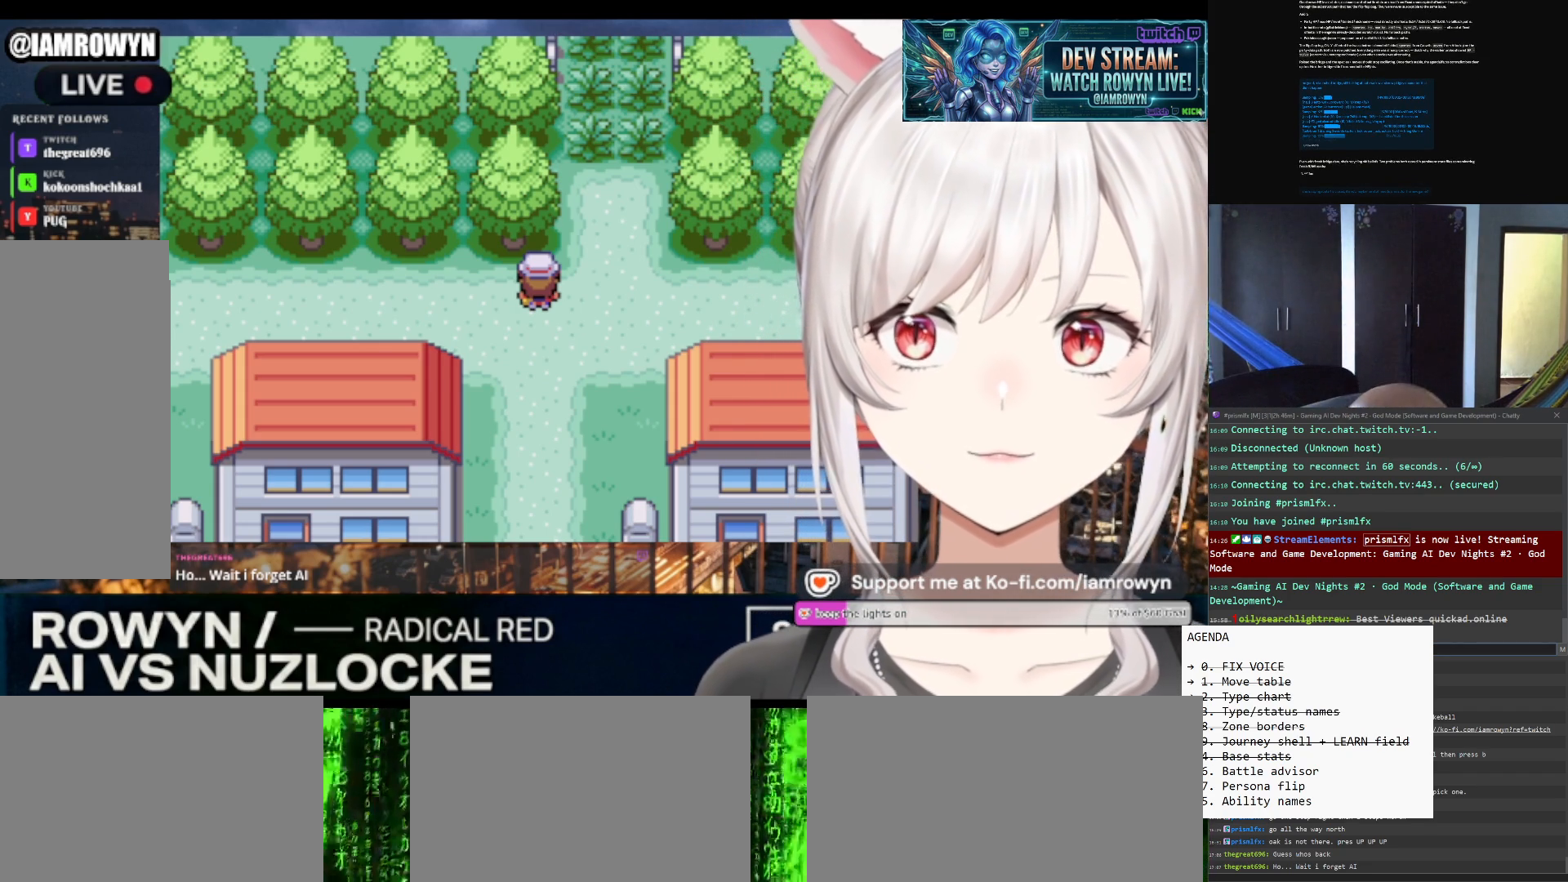
{"buttons": ["B"], "events": []}
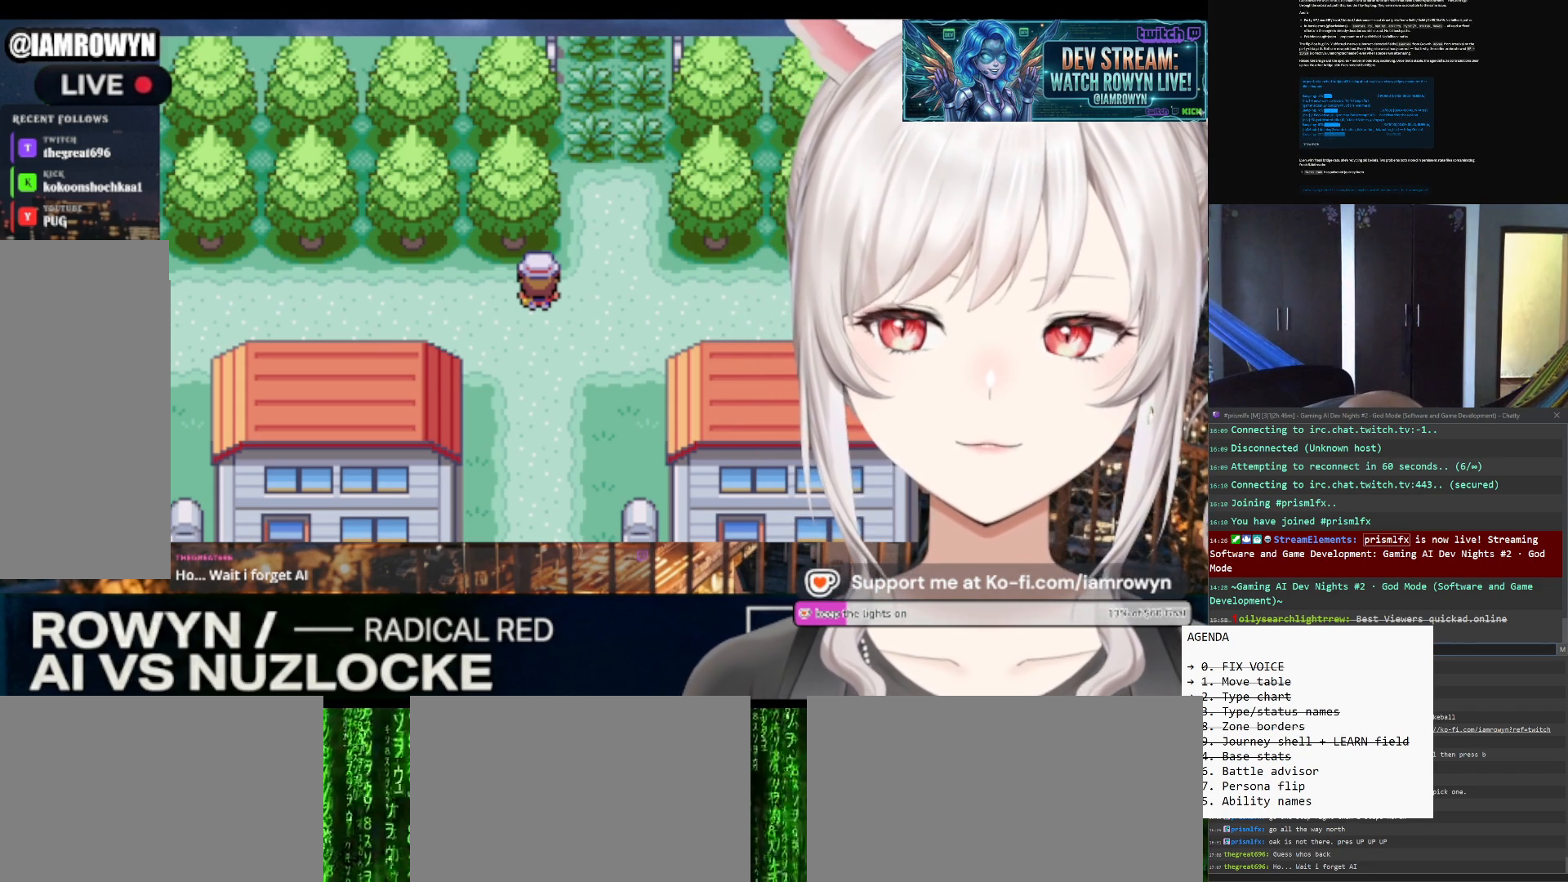
{"buttons": ["B"], "events": []}
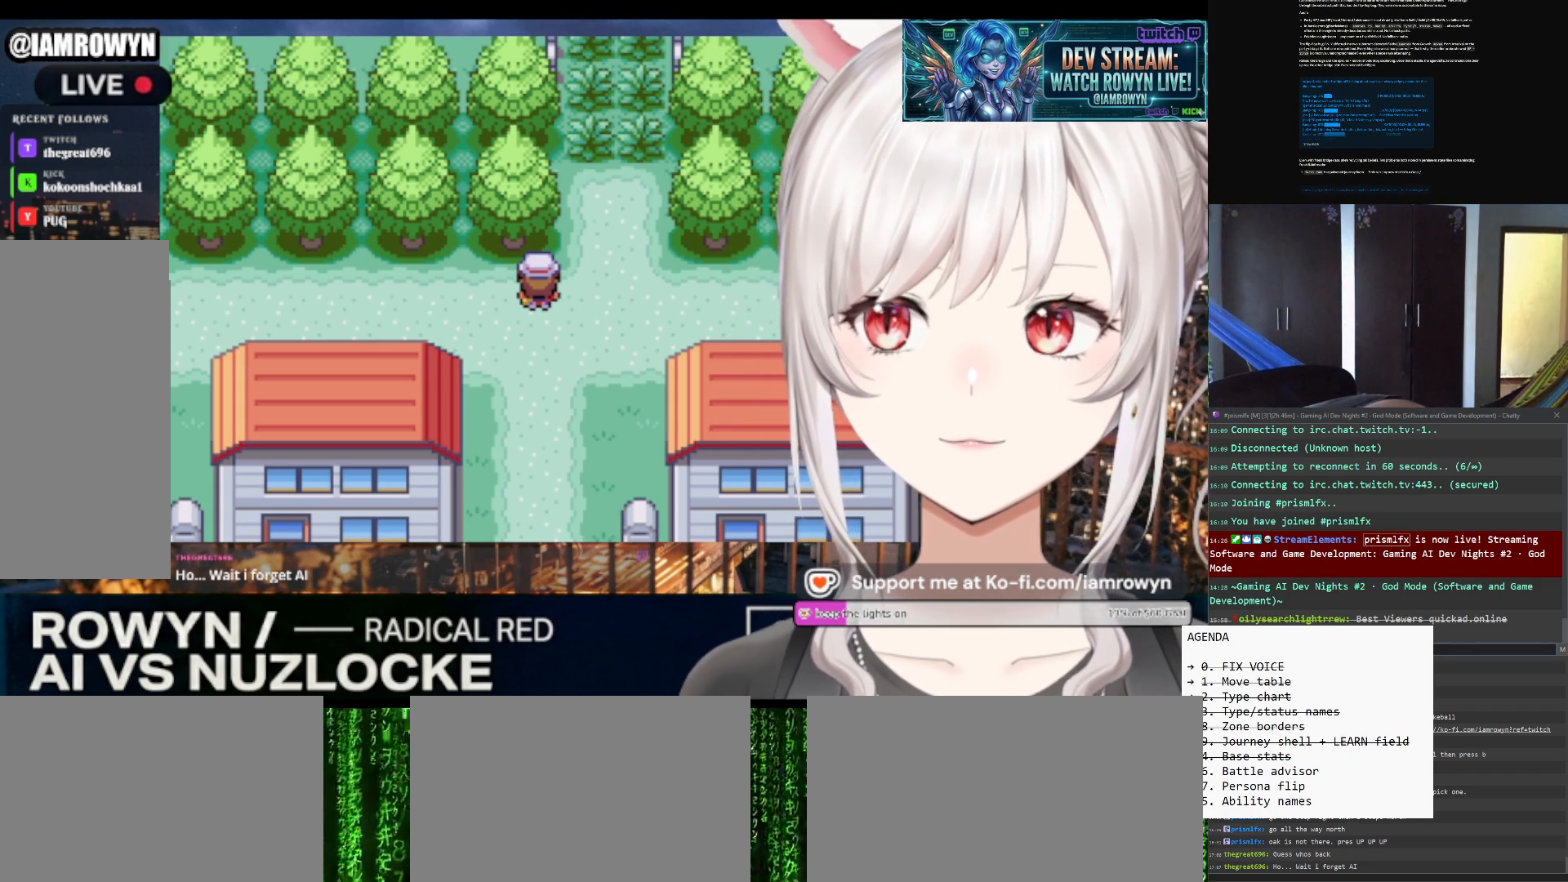
{"buttons": ["B"], "events": []}
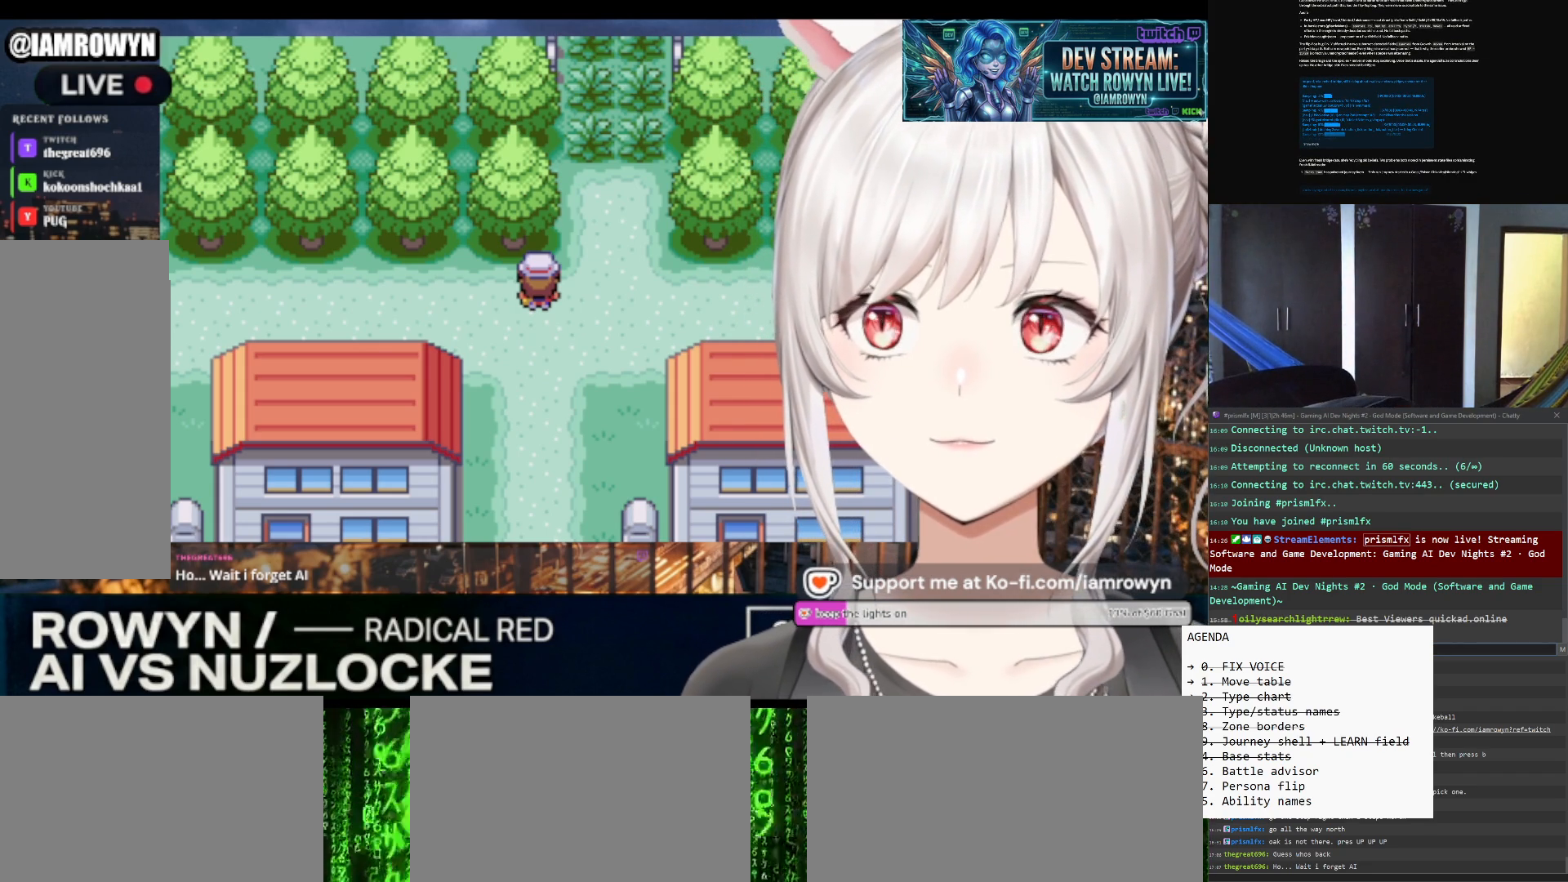
{"buttons": ["B"], "events": []}
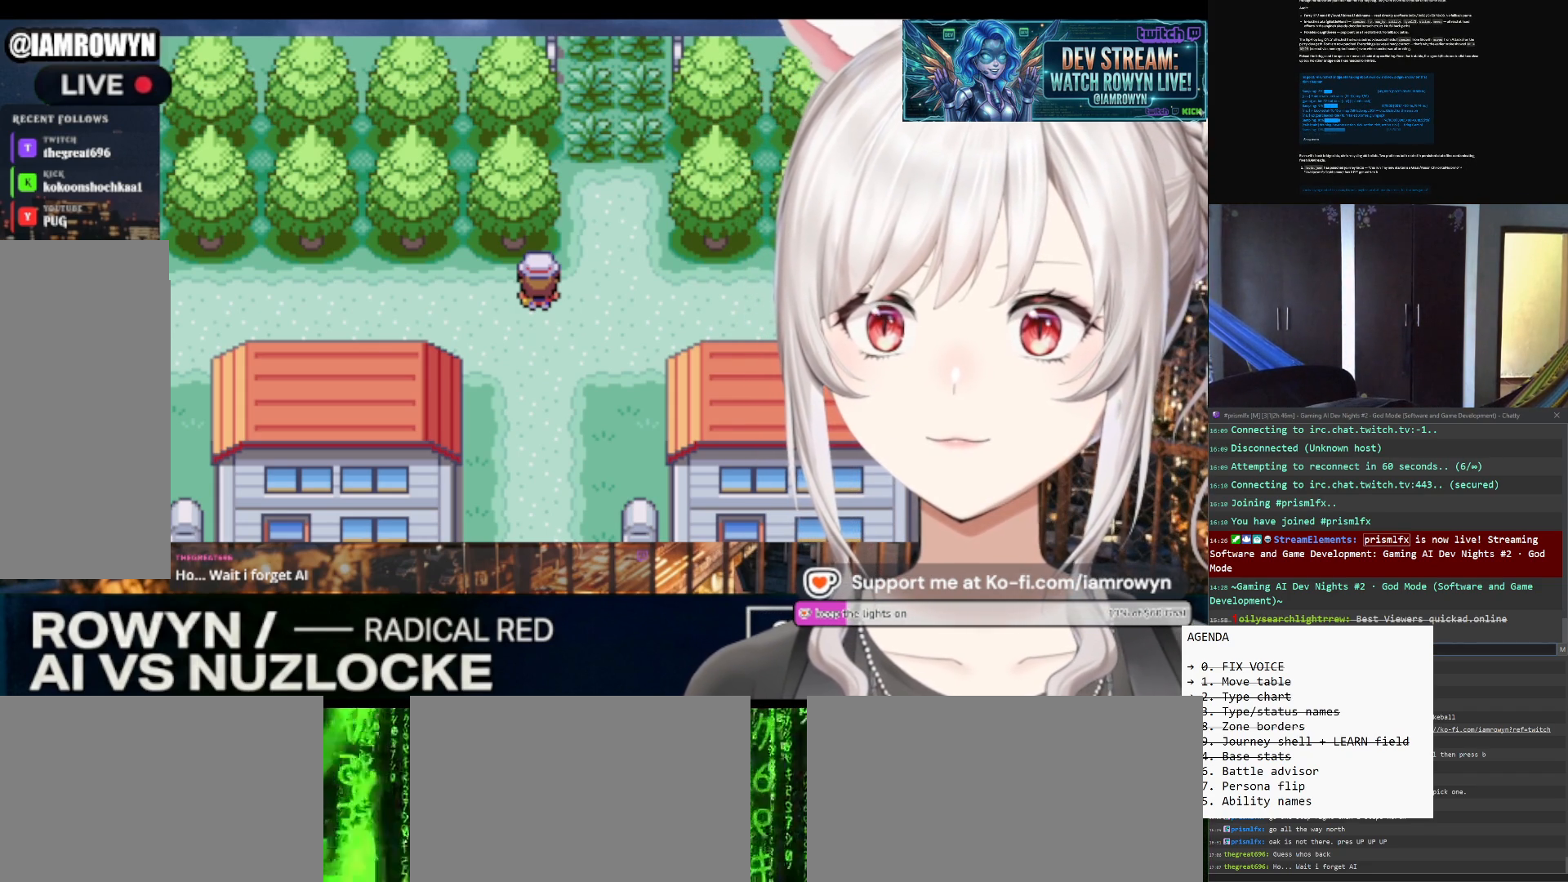
{"buttons": ["B"], "events": []}
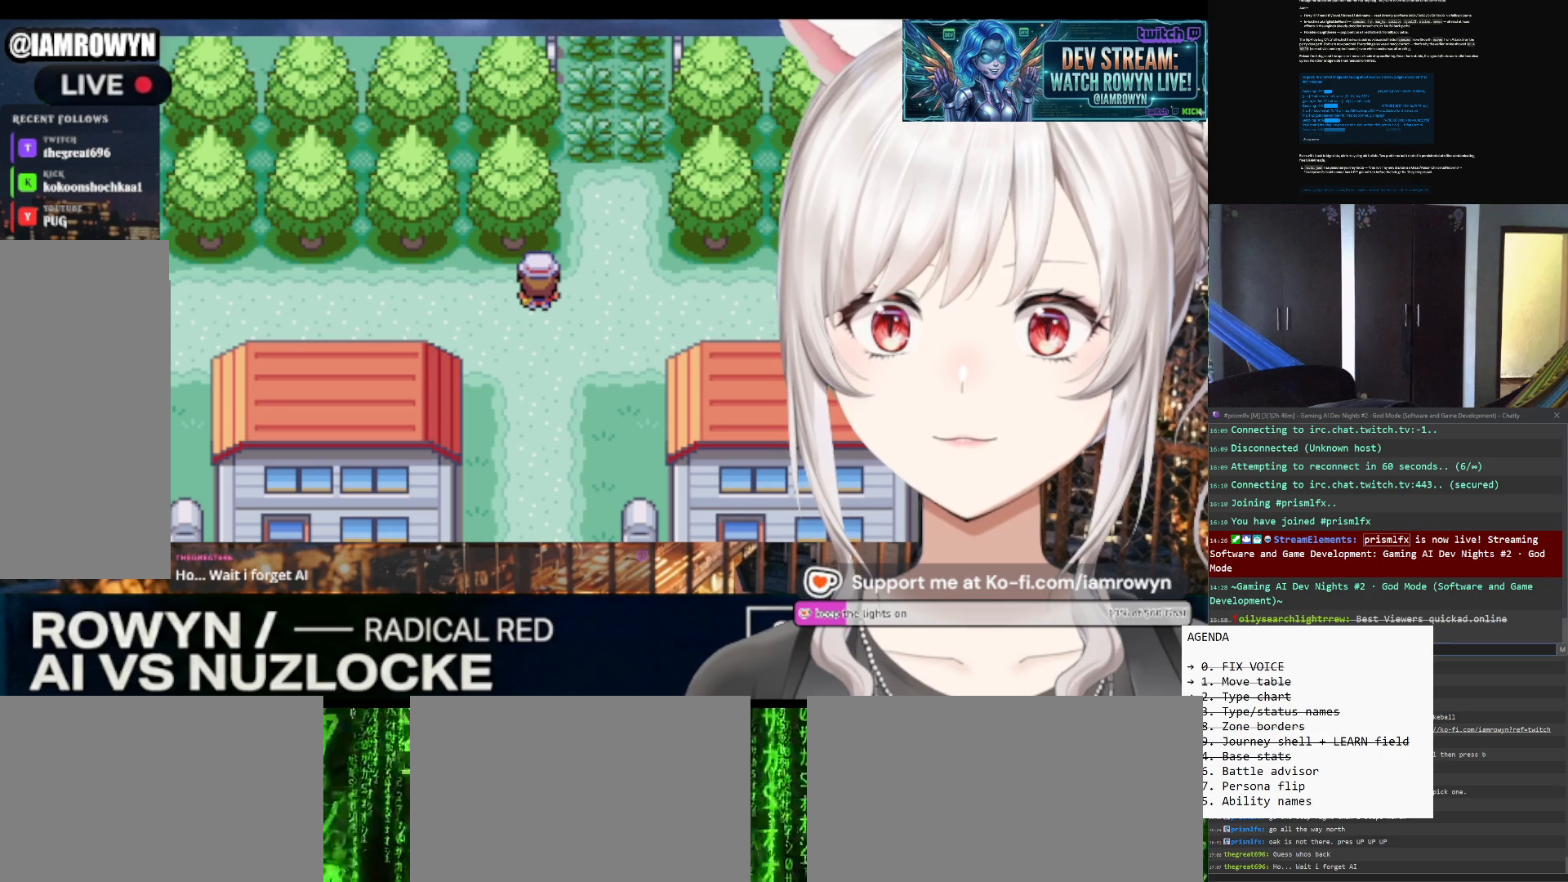
{"buttons": ["B"], "events": []}
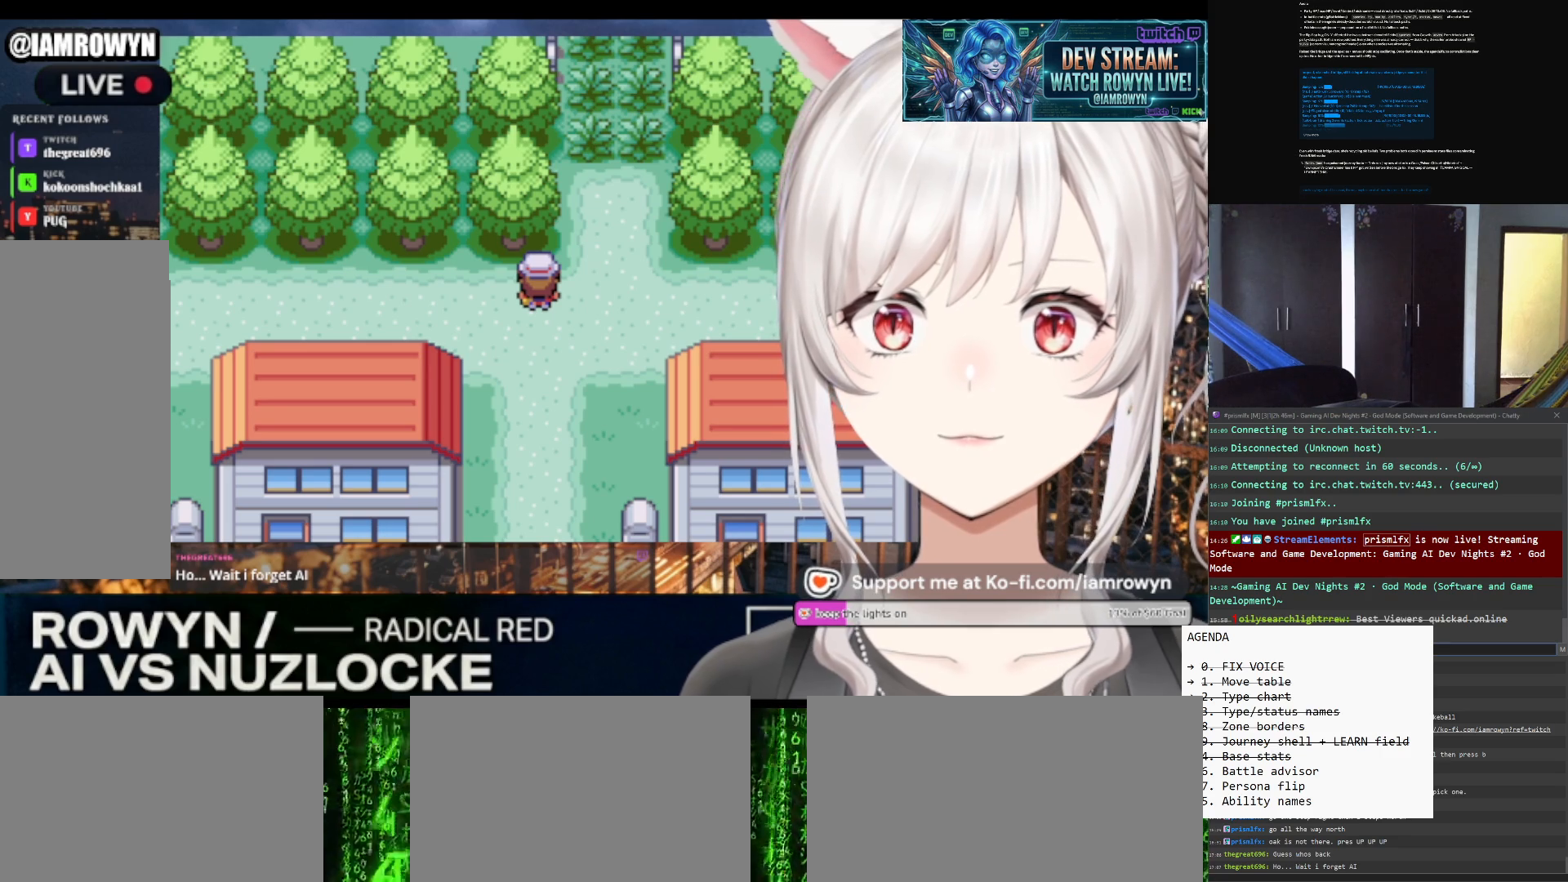
{"buttons": ["B"], "events": []}
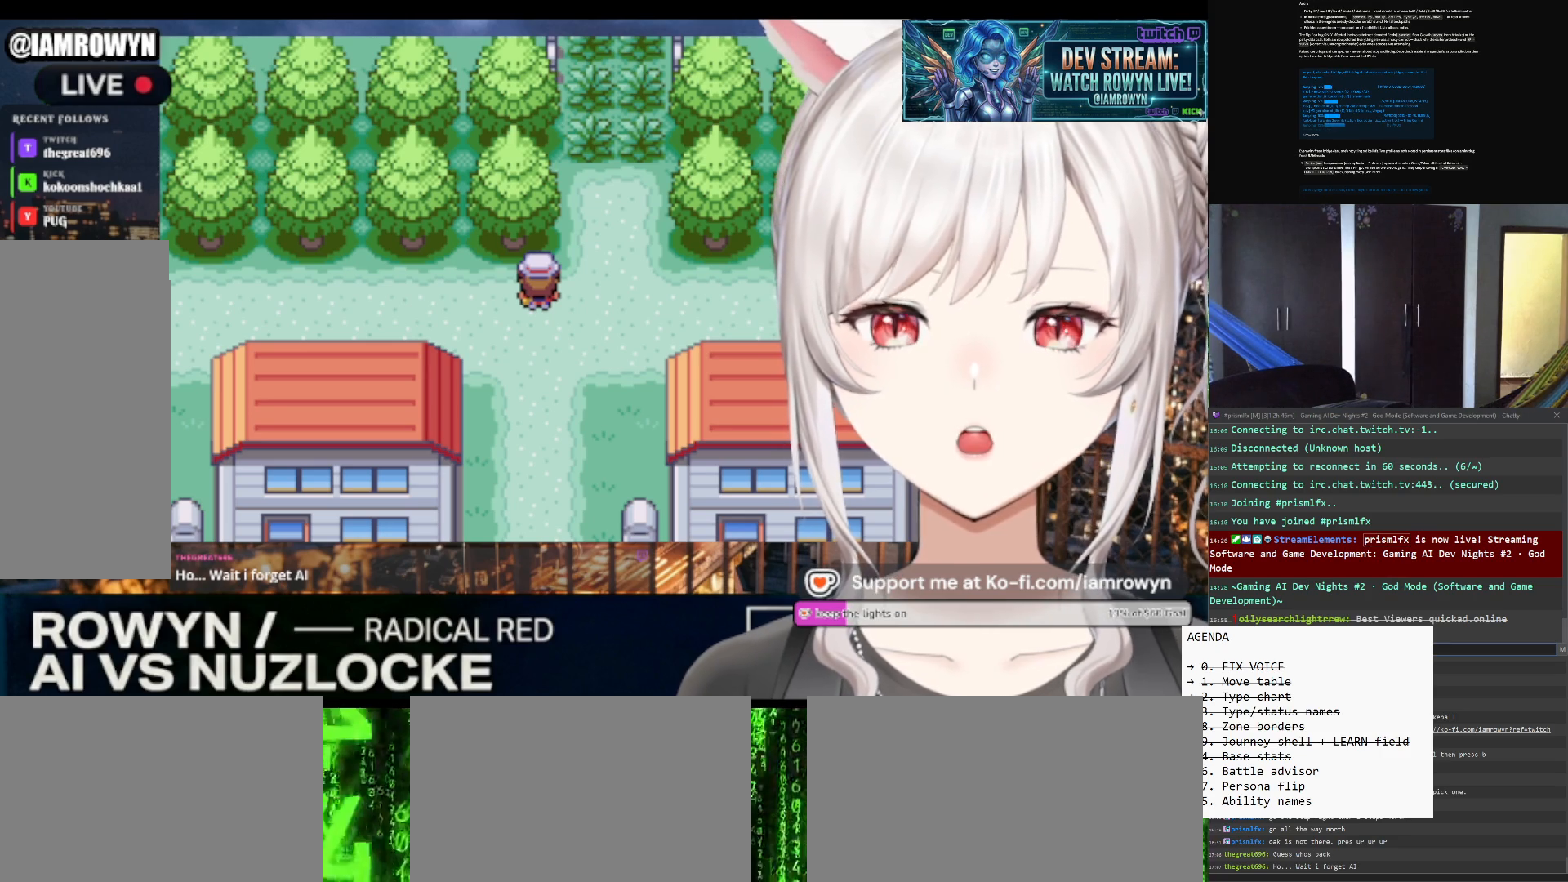
{"buttons": ["B"], "events": []}
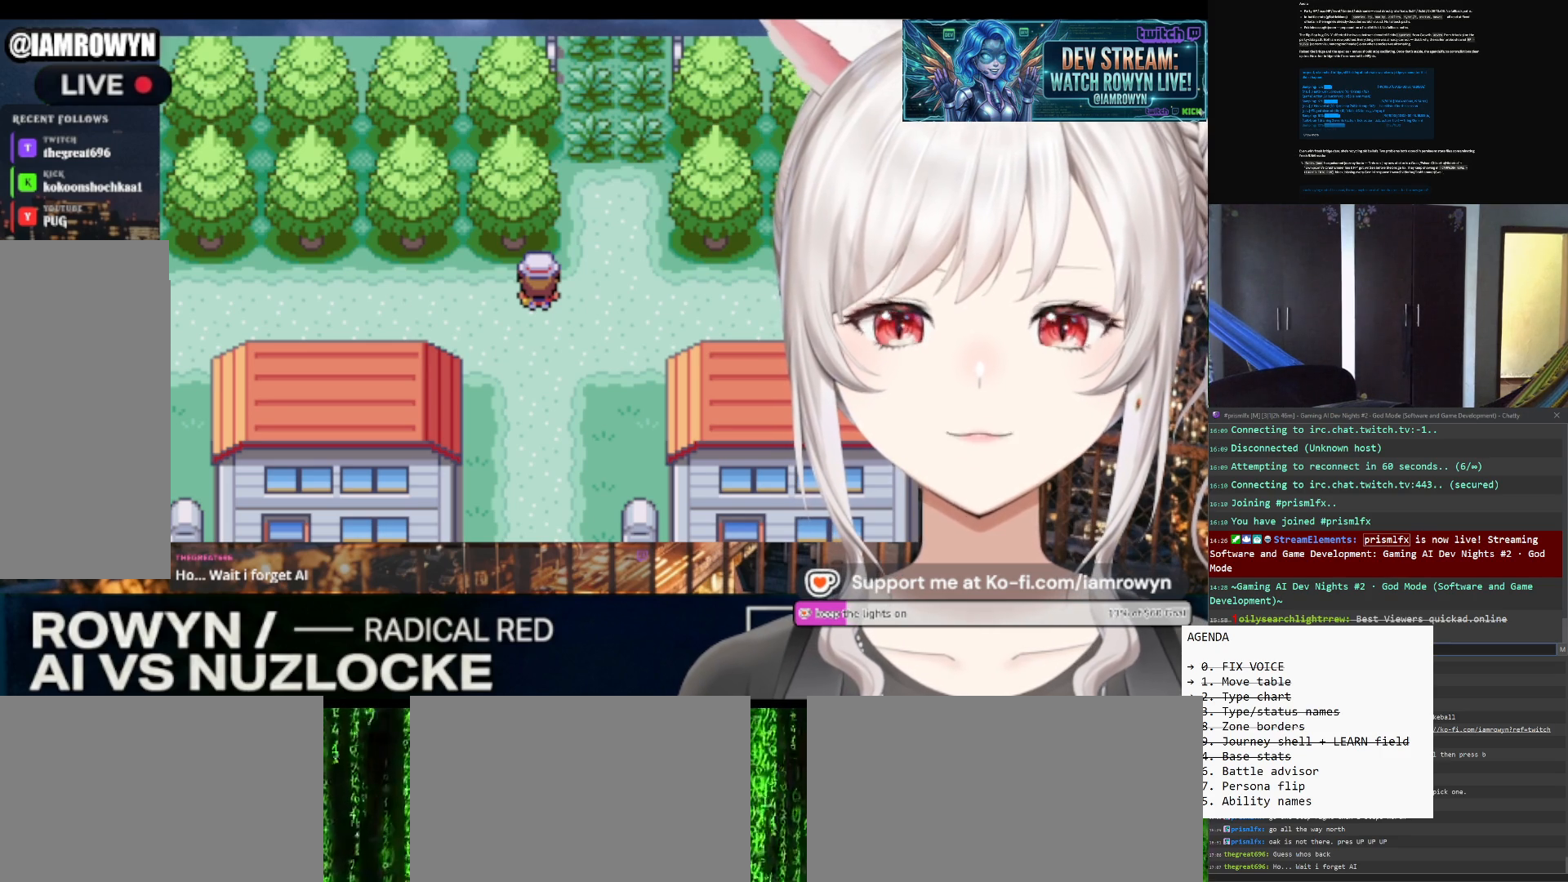
{"buttons": ["B"], "events": []}
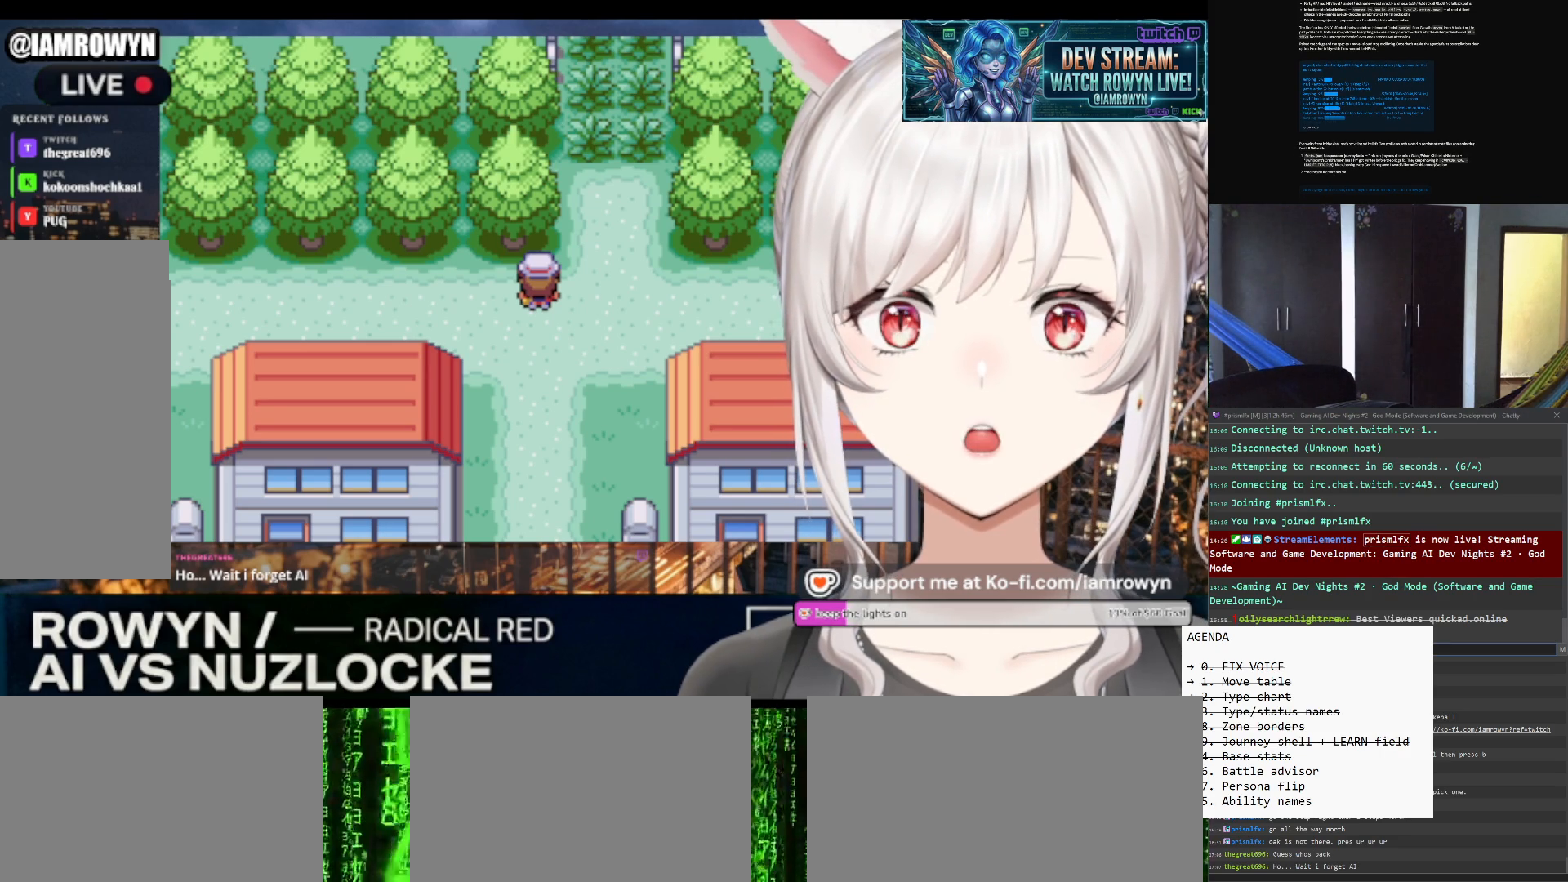
{"buttons": ["B"], "events": []}
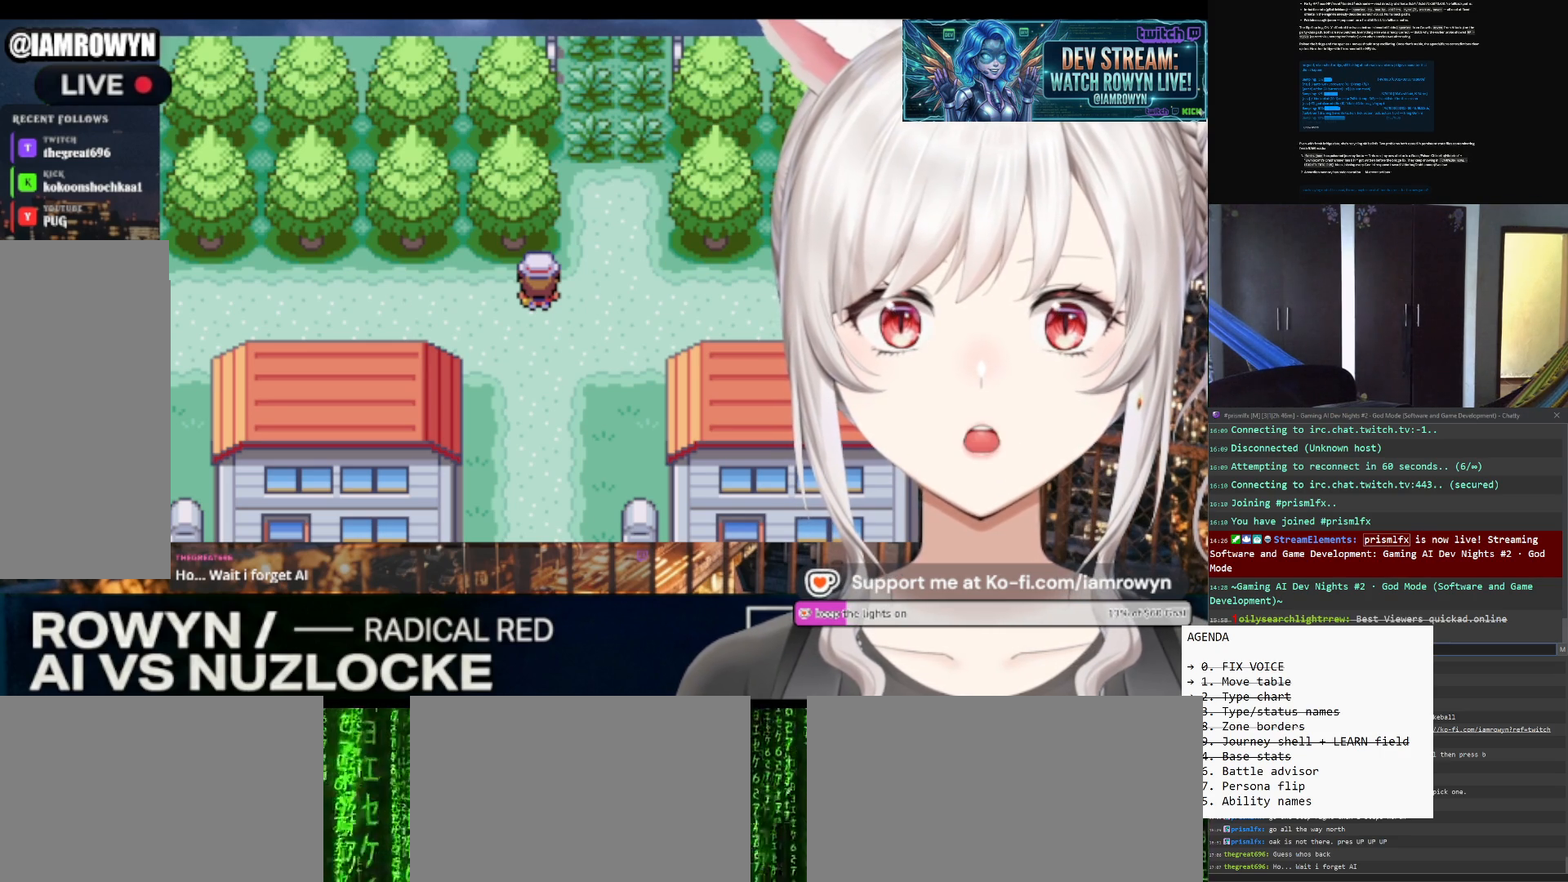
{"buttons": ["B"], "events": []}
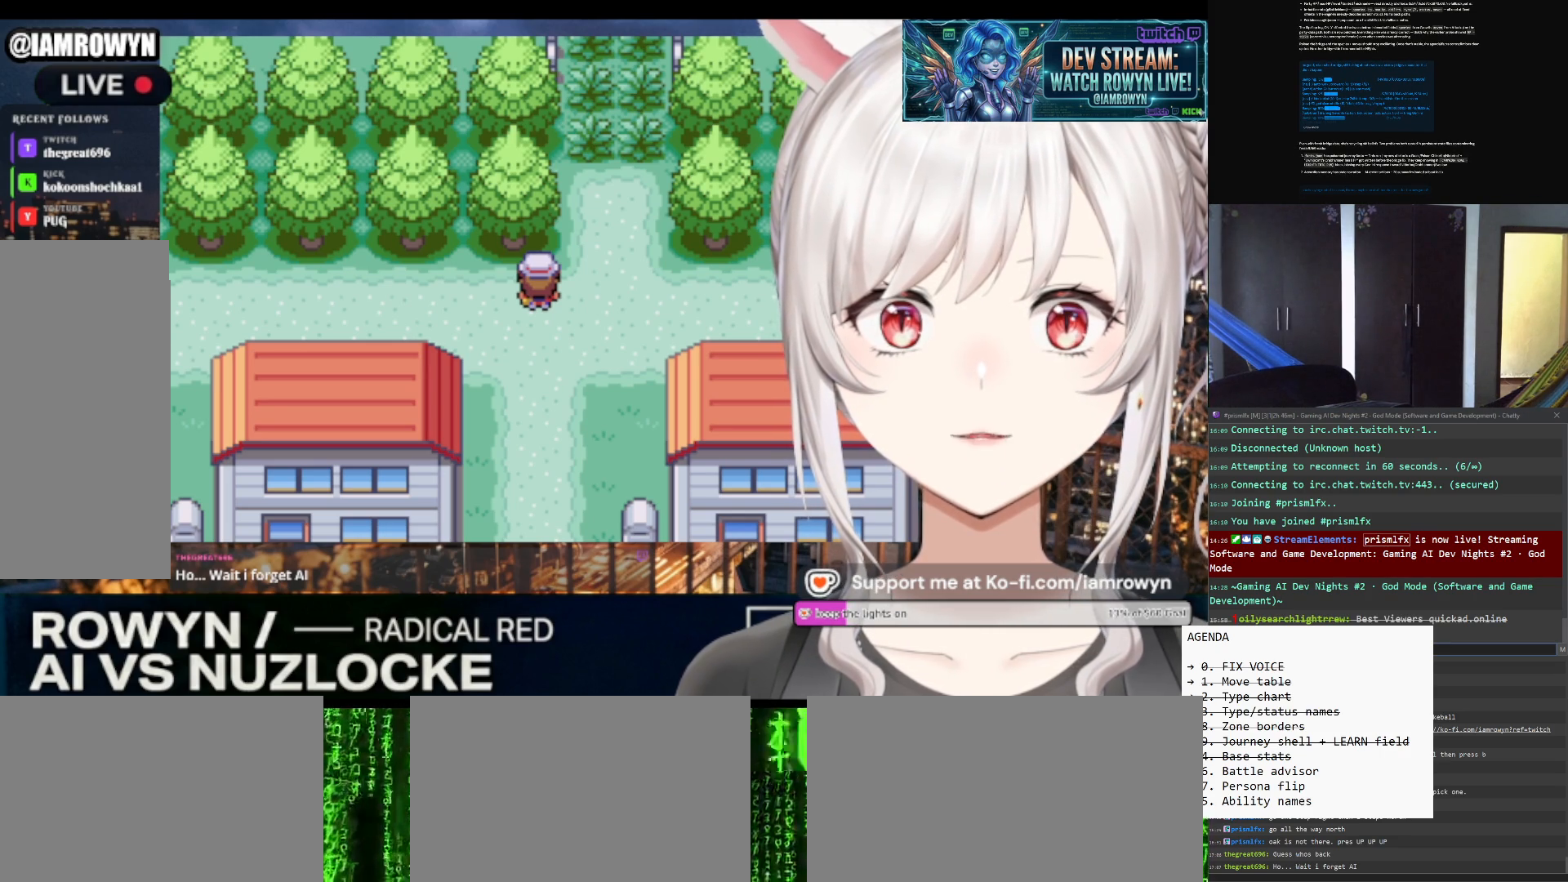
{"buttons": ["B"], "events": []}
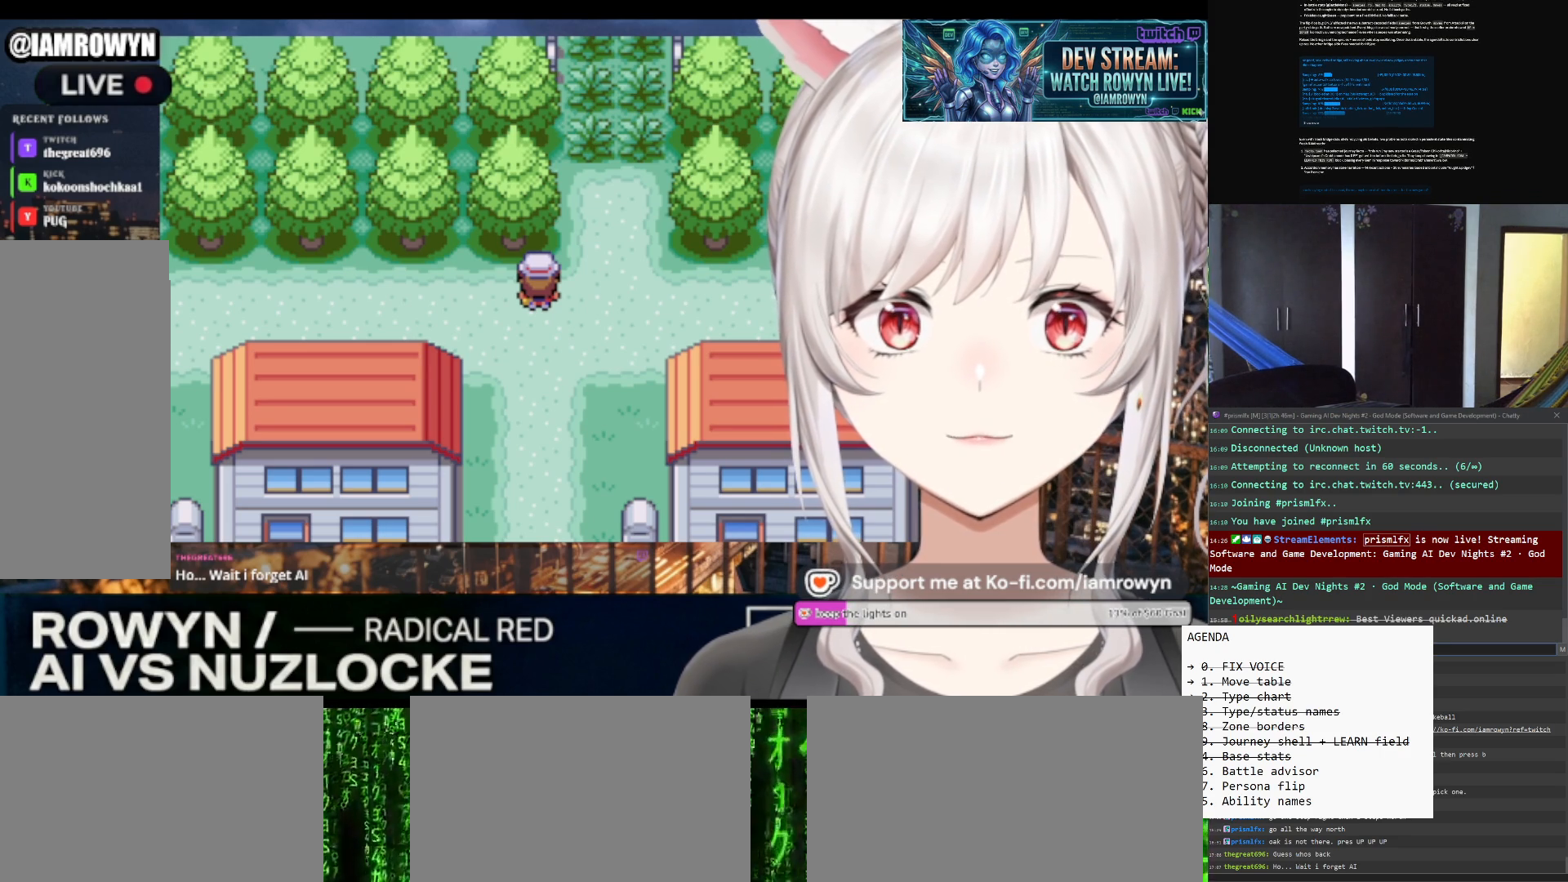
{"buttons": ["B"], "events": []}
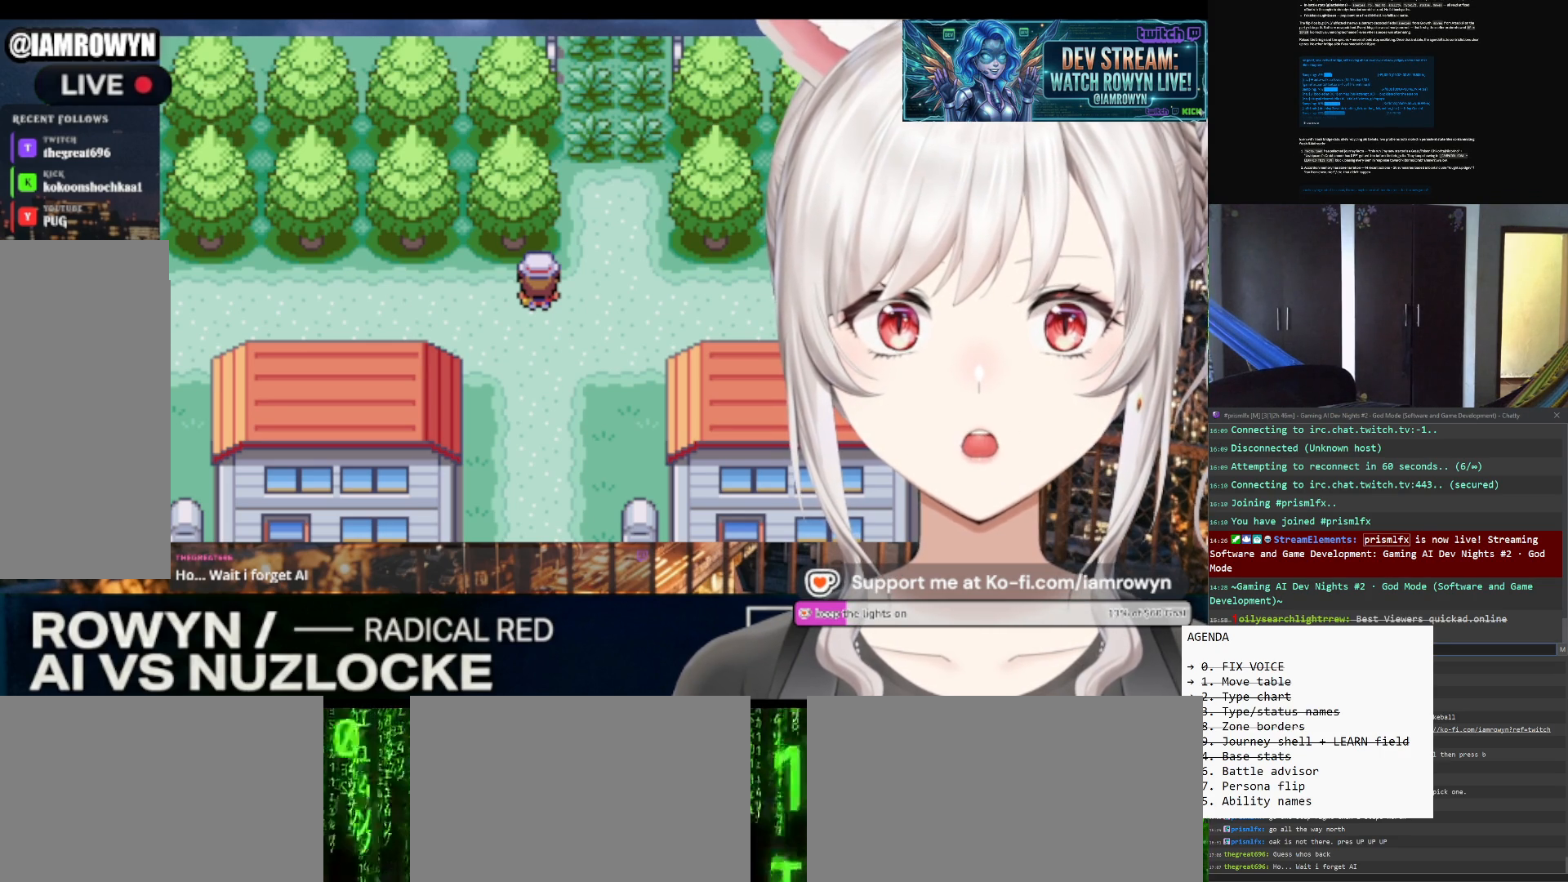
{"buttons": ["B"], "events": []}
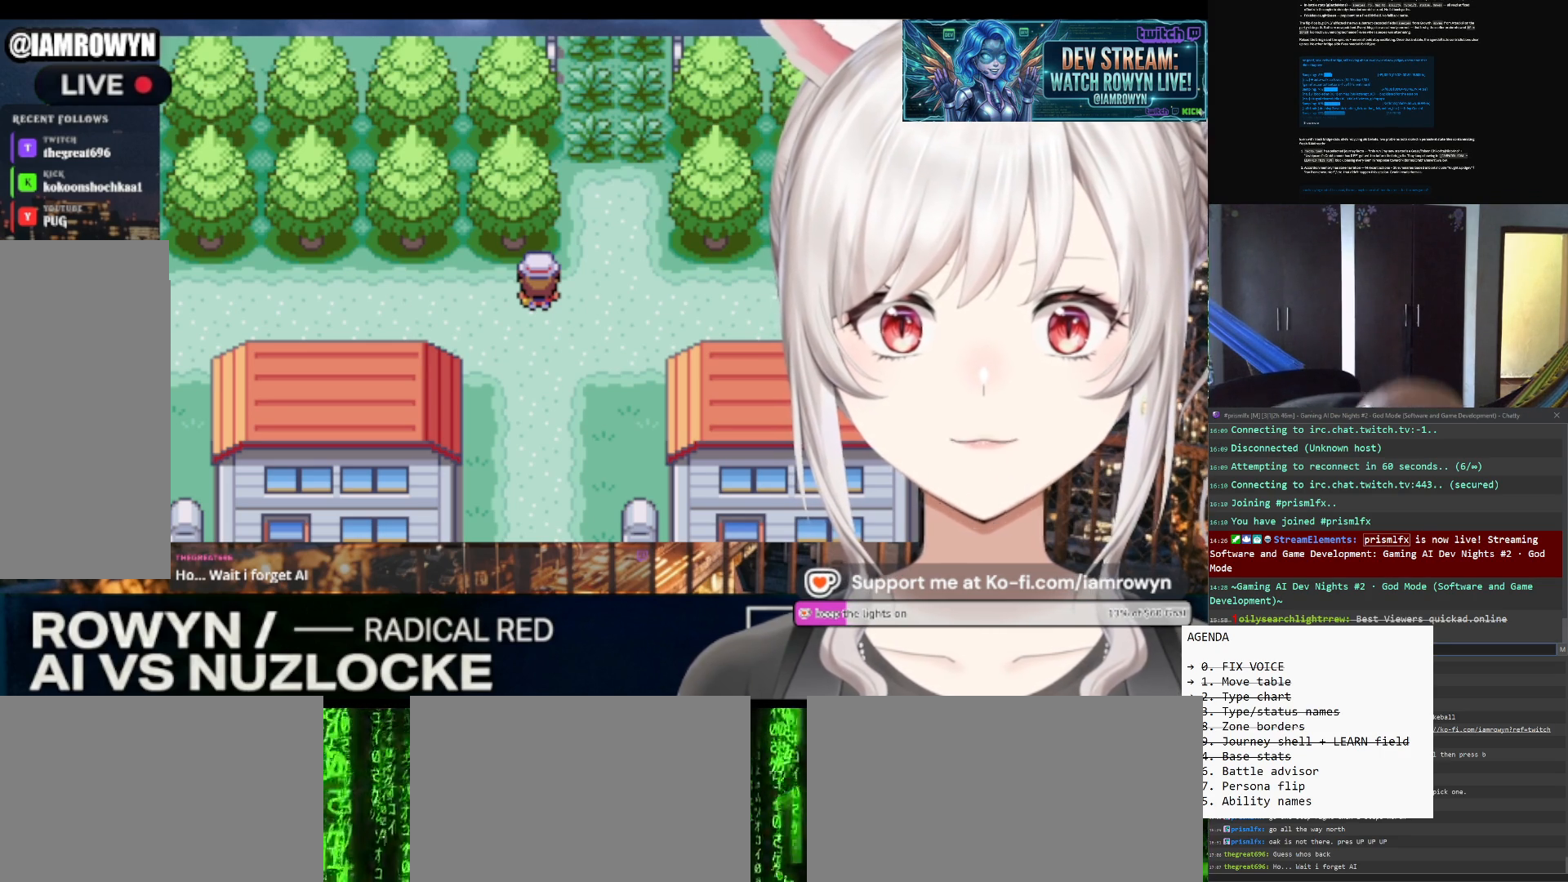
{"buttons": ["B"], "events": []}
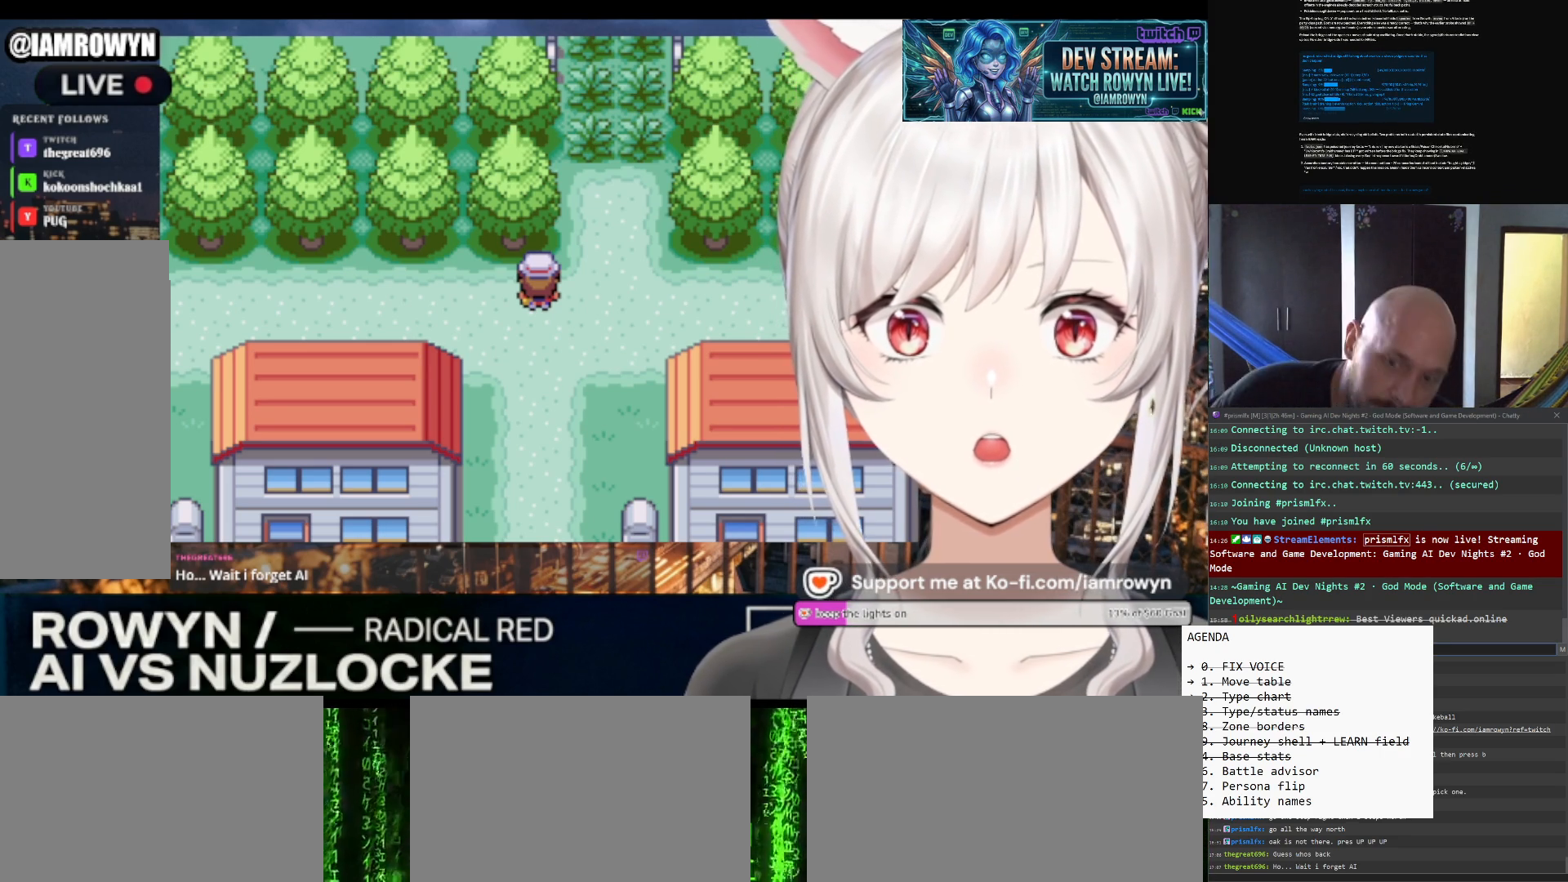
{"buttons": ["B"], "events": []}
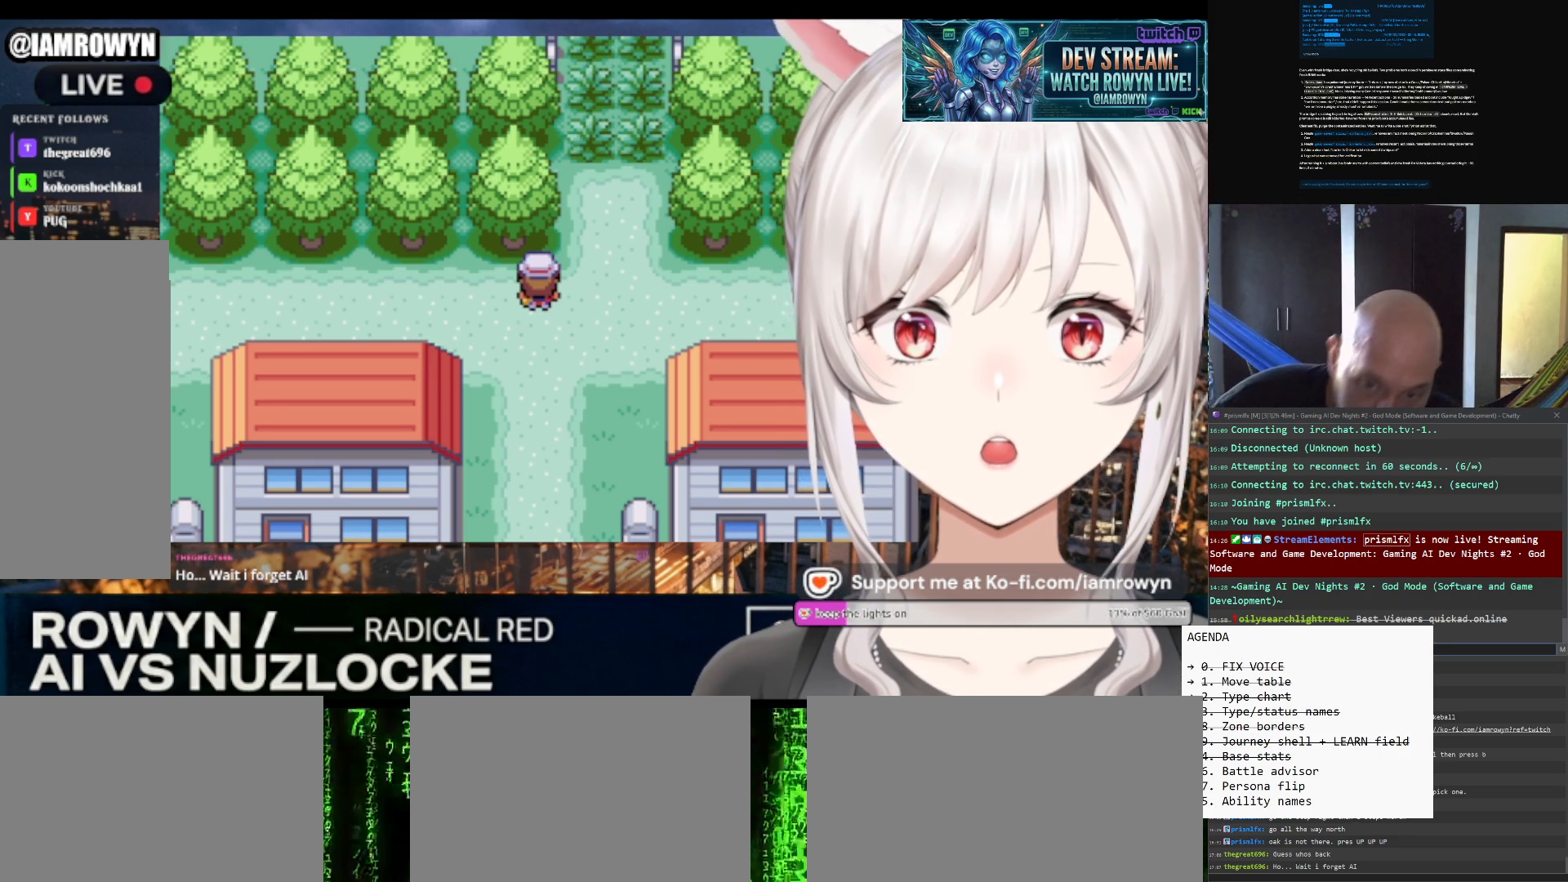
{"buttons": ["DPAD_RIGHT"], "events": [[333, "B", "up"], [333, "DPAD_RIGHT", "down"]]}
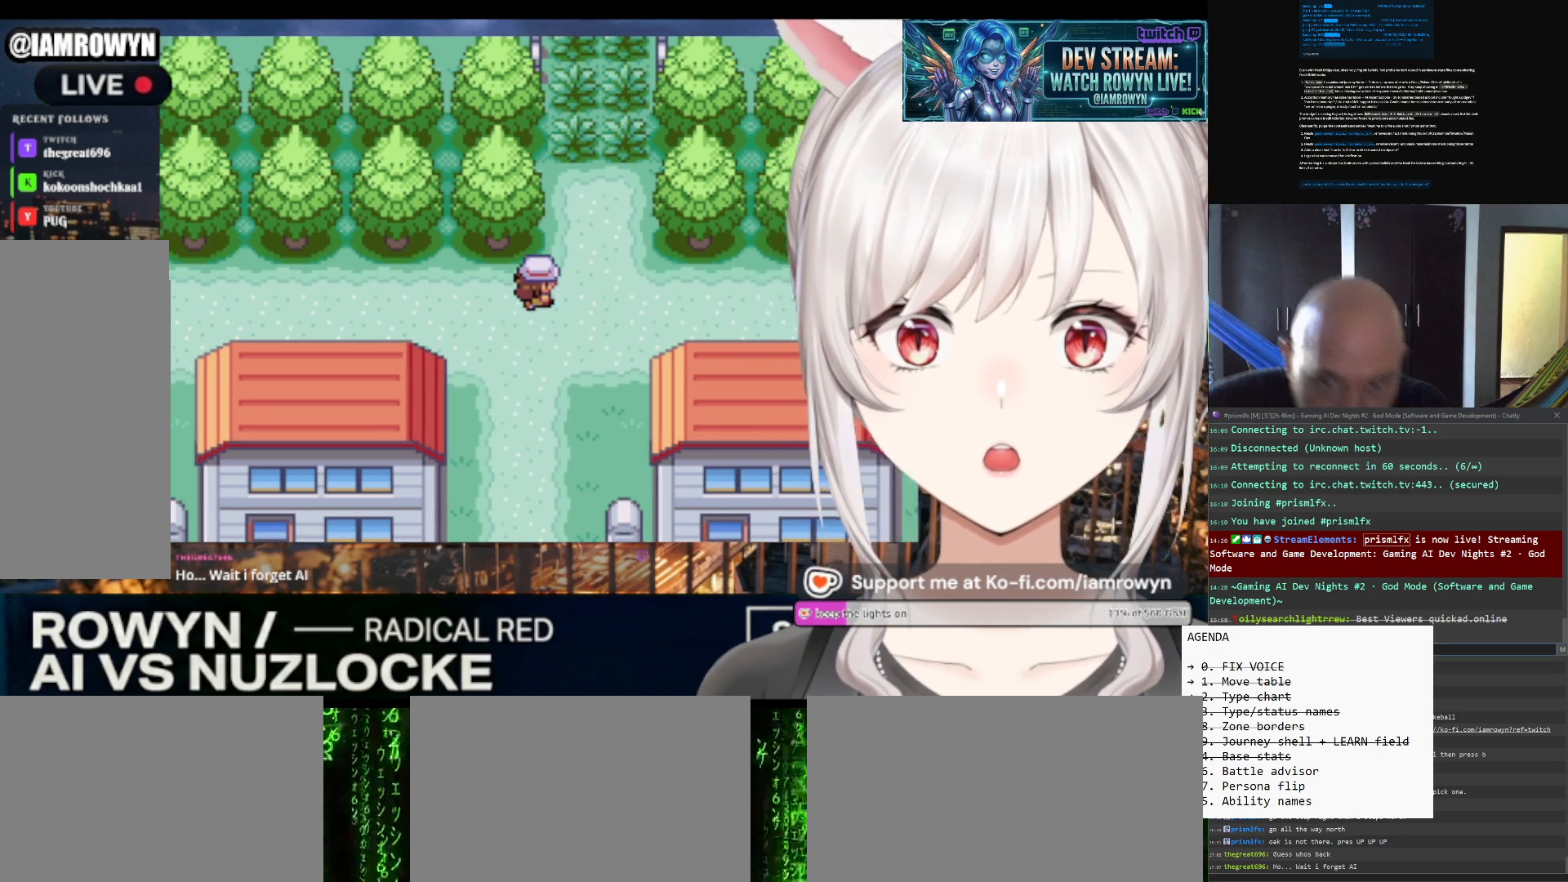
{"buttons": ["DPAD_RIGHT"], "events": []}
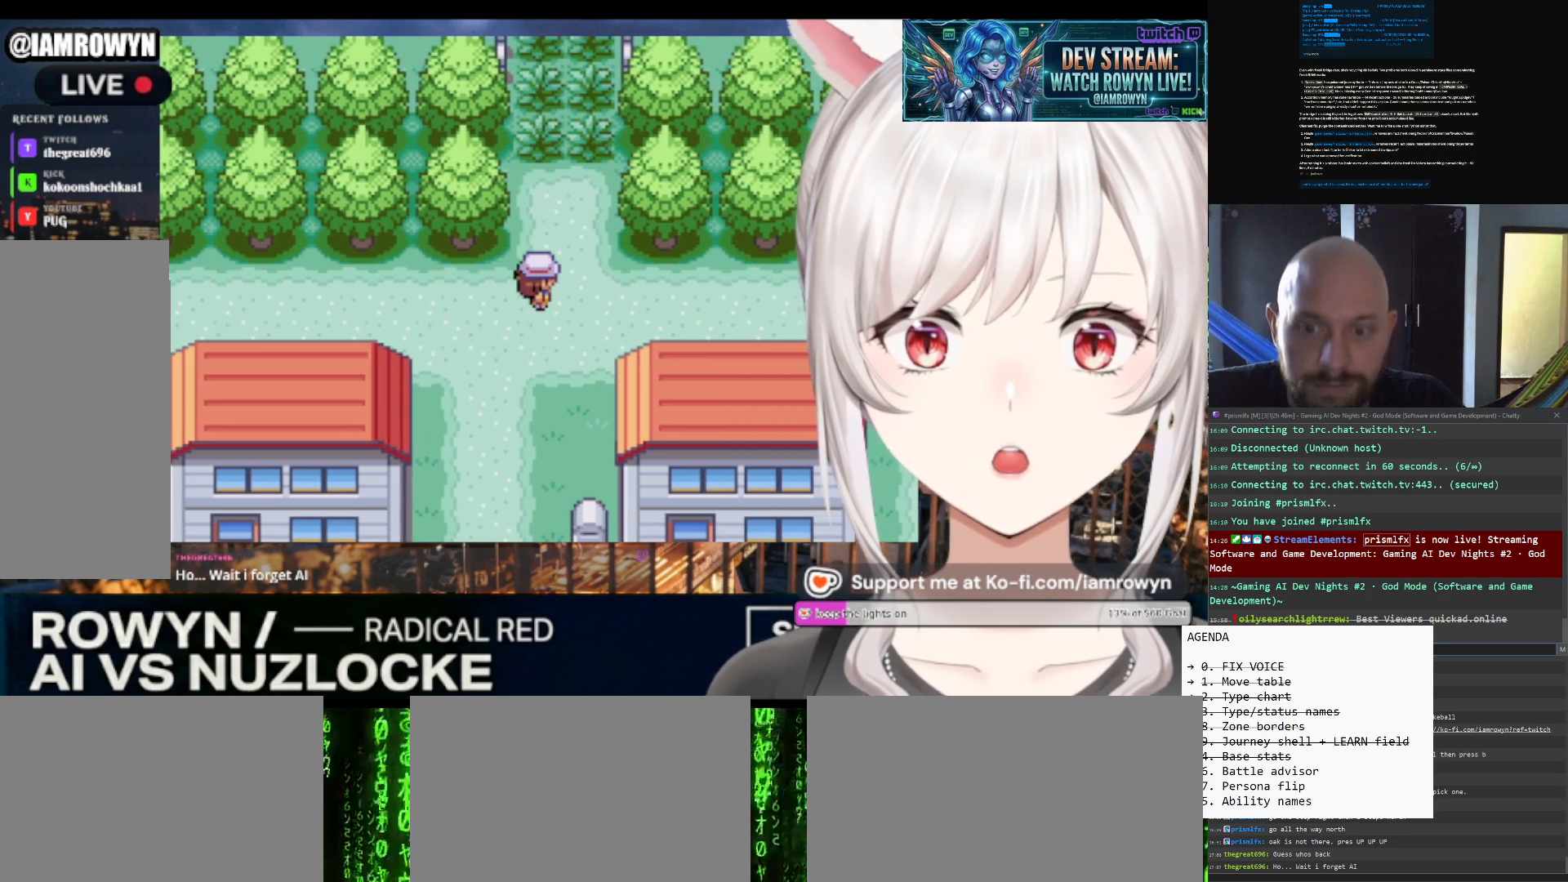
{"buttons": ["DPAD_RIGHT"], "events": []}
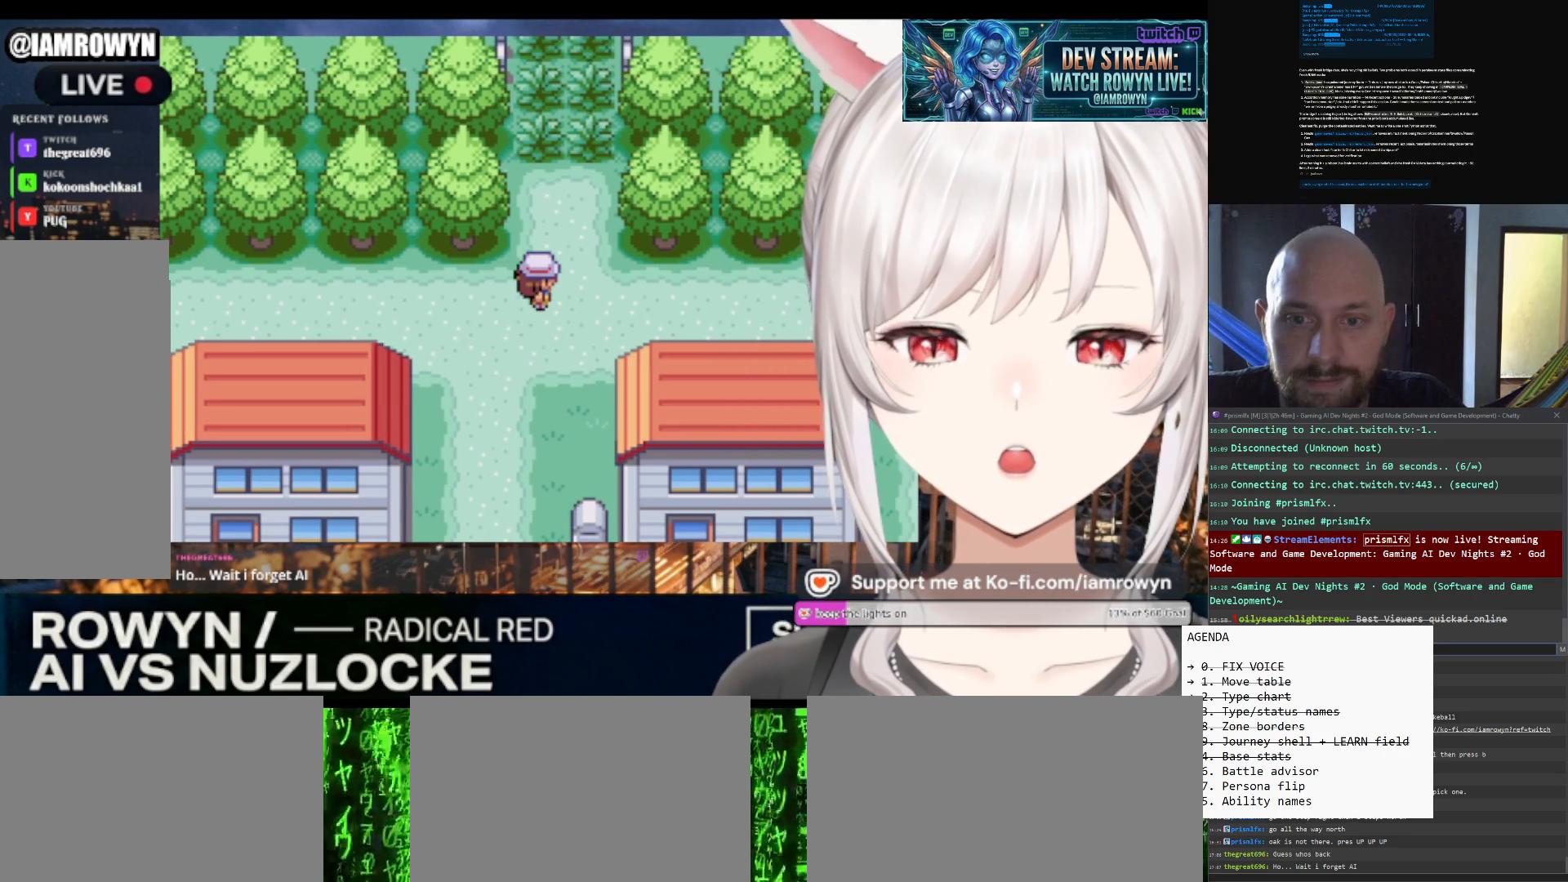
{"buttons": ["DPAD_RIGHT"], "events": []}
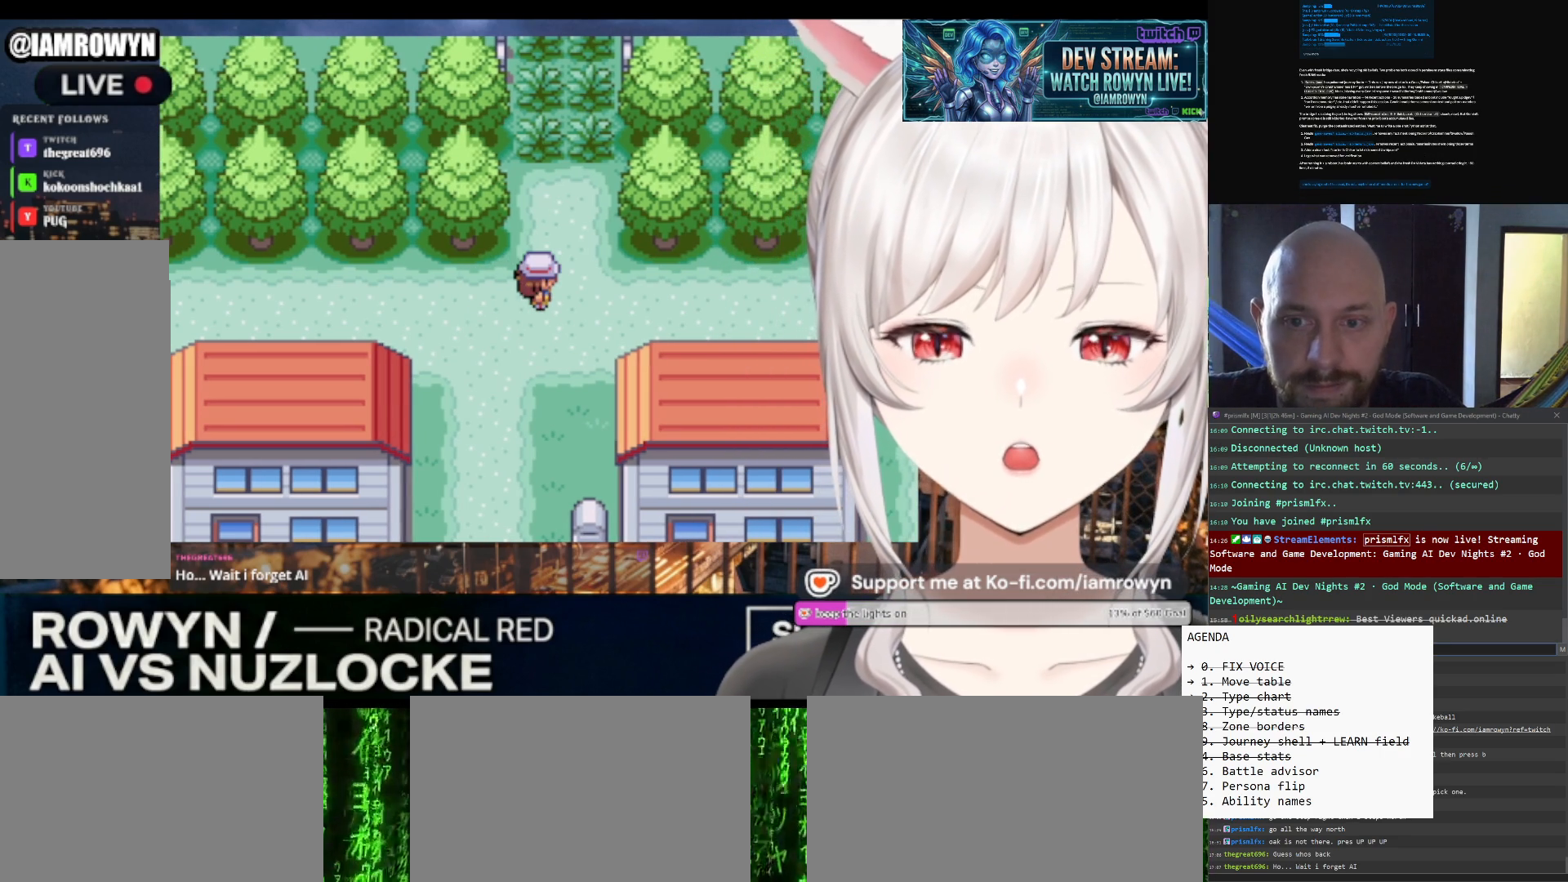
{"buttons": ["DPAD_RIGHT"], "events": []}
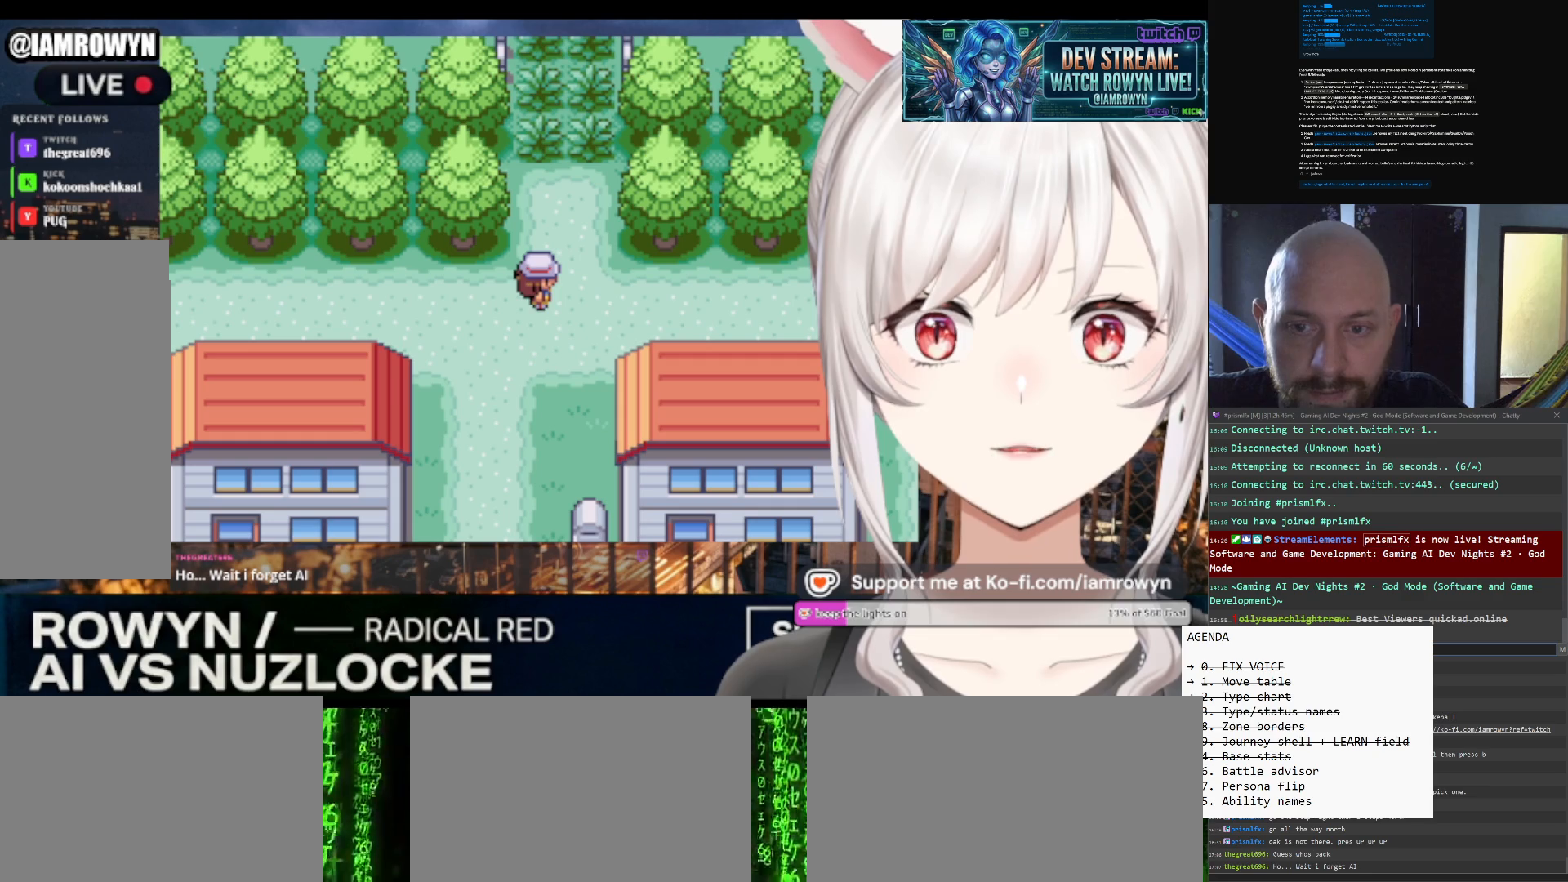
{"buttons": ["DPAD_RIGHT"], "events": []}
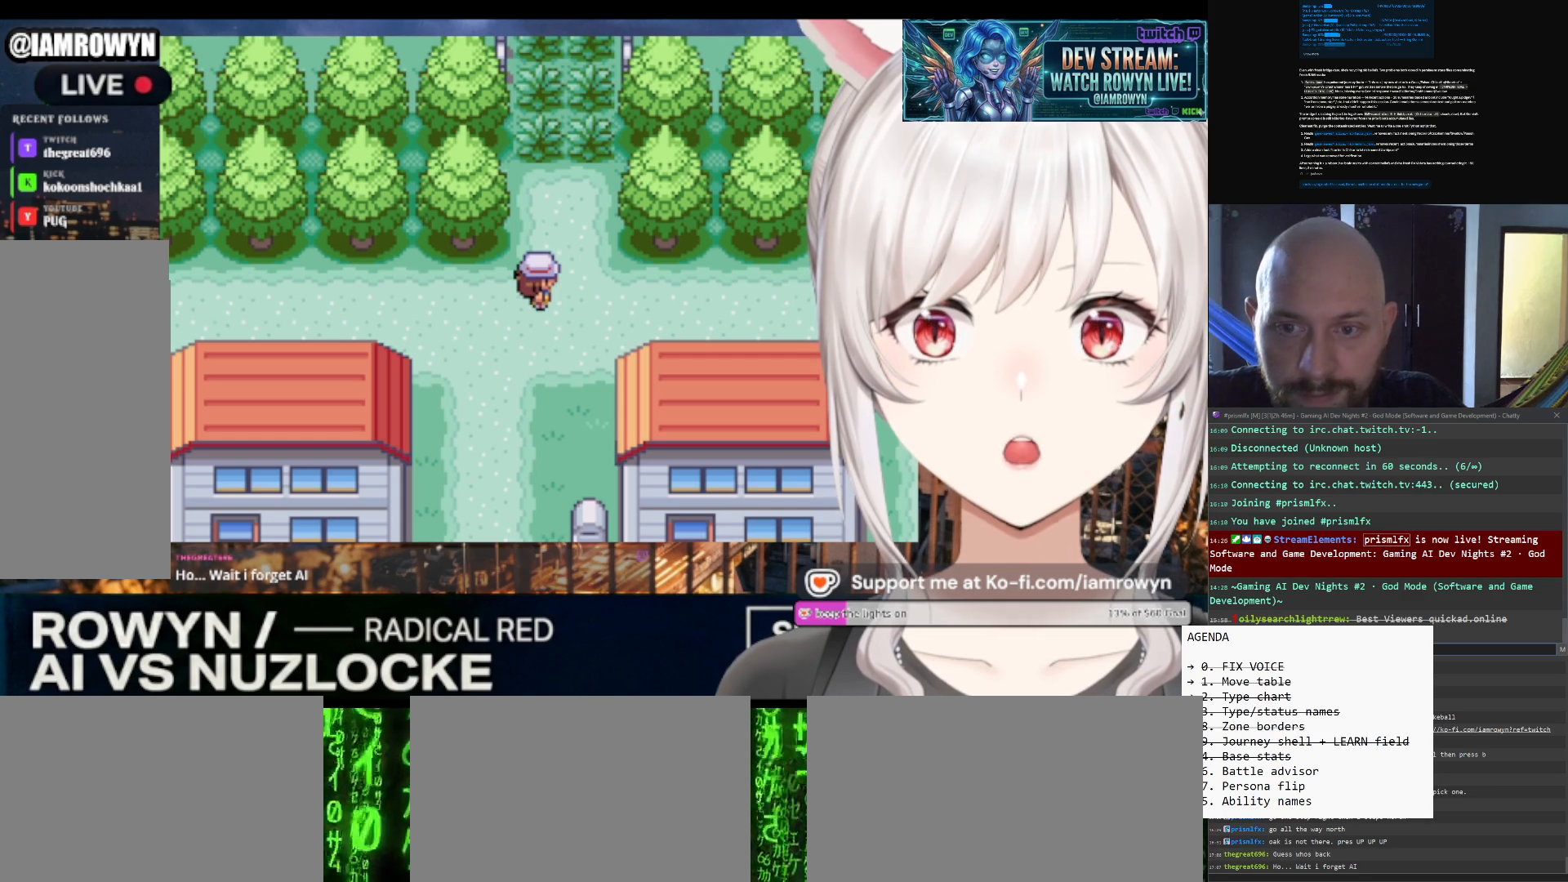
{"buttons": ["DPAD_RIGHT"], "events": []}
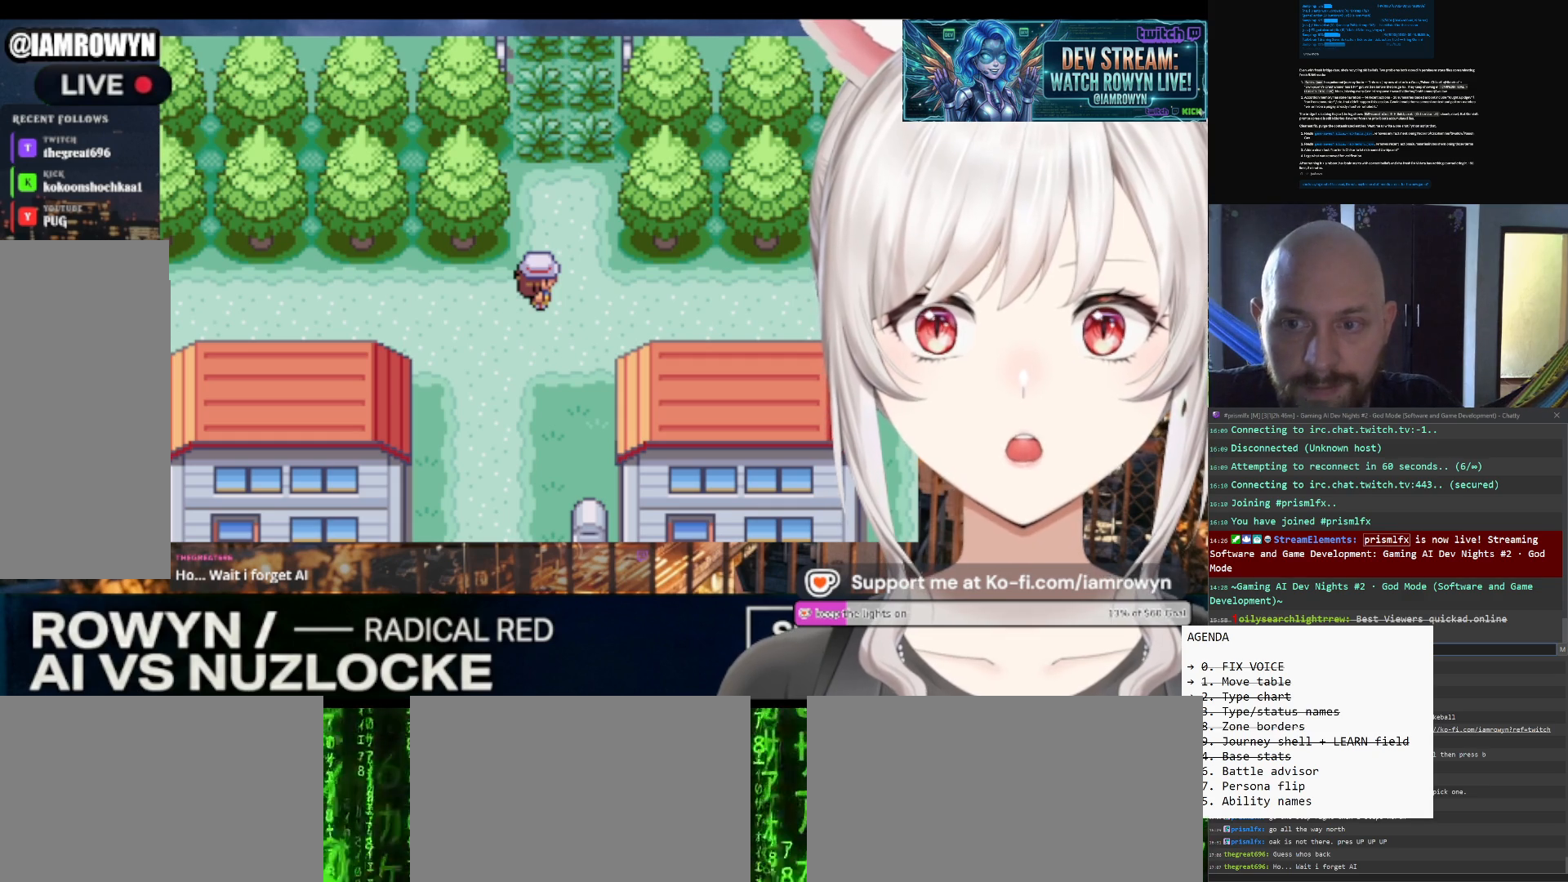
{"buttons": ["DPAD_RIGHT"], "events": []}
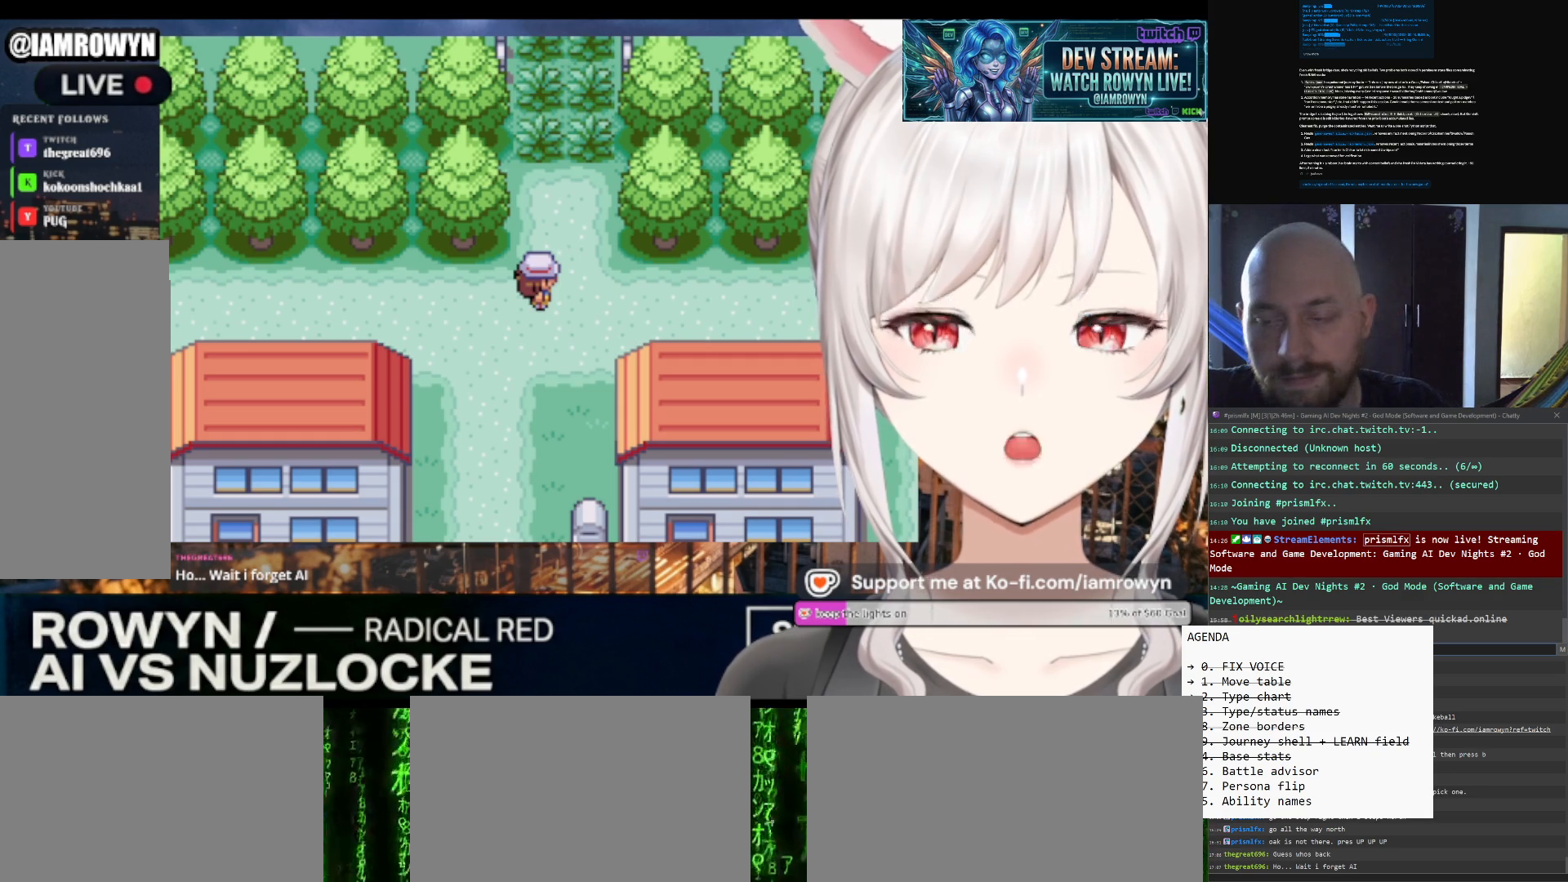
{"buttons": ["DPAD_RIGHT"], "events": []}
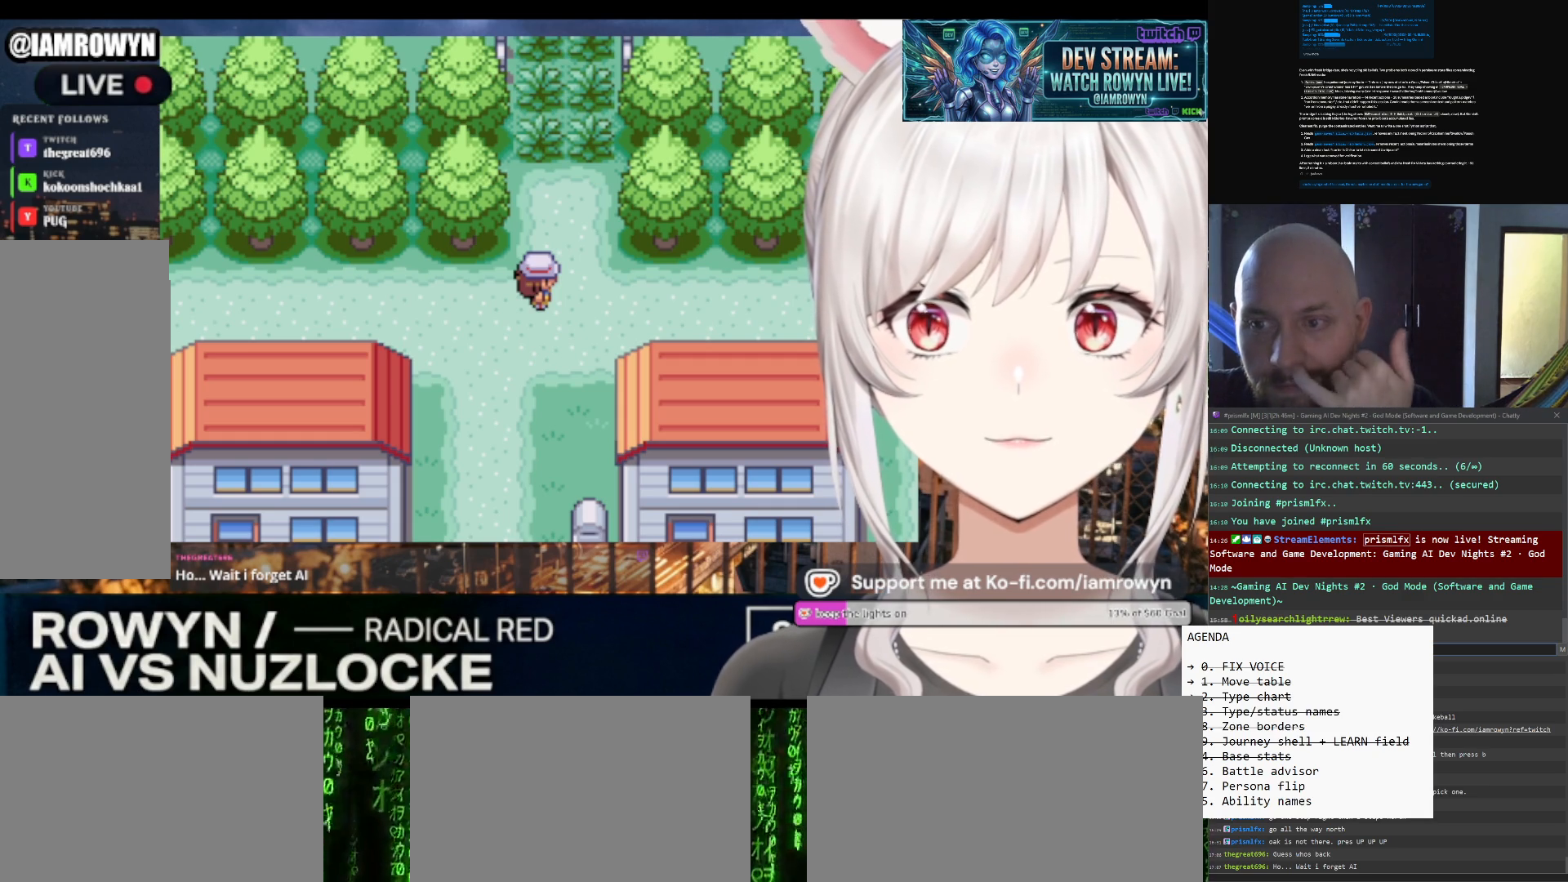
{"buttons": ["DPAD_RIGHT"], "events": []}